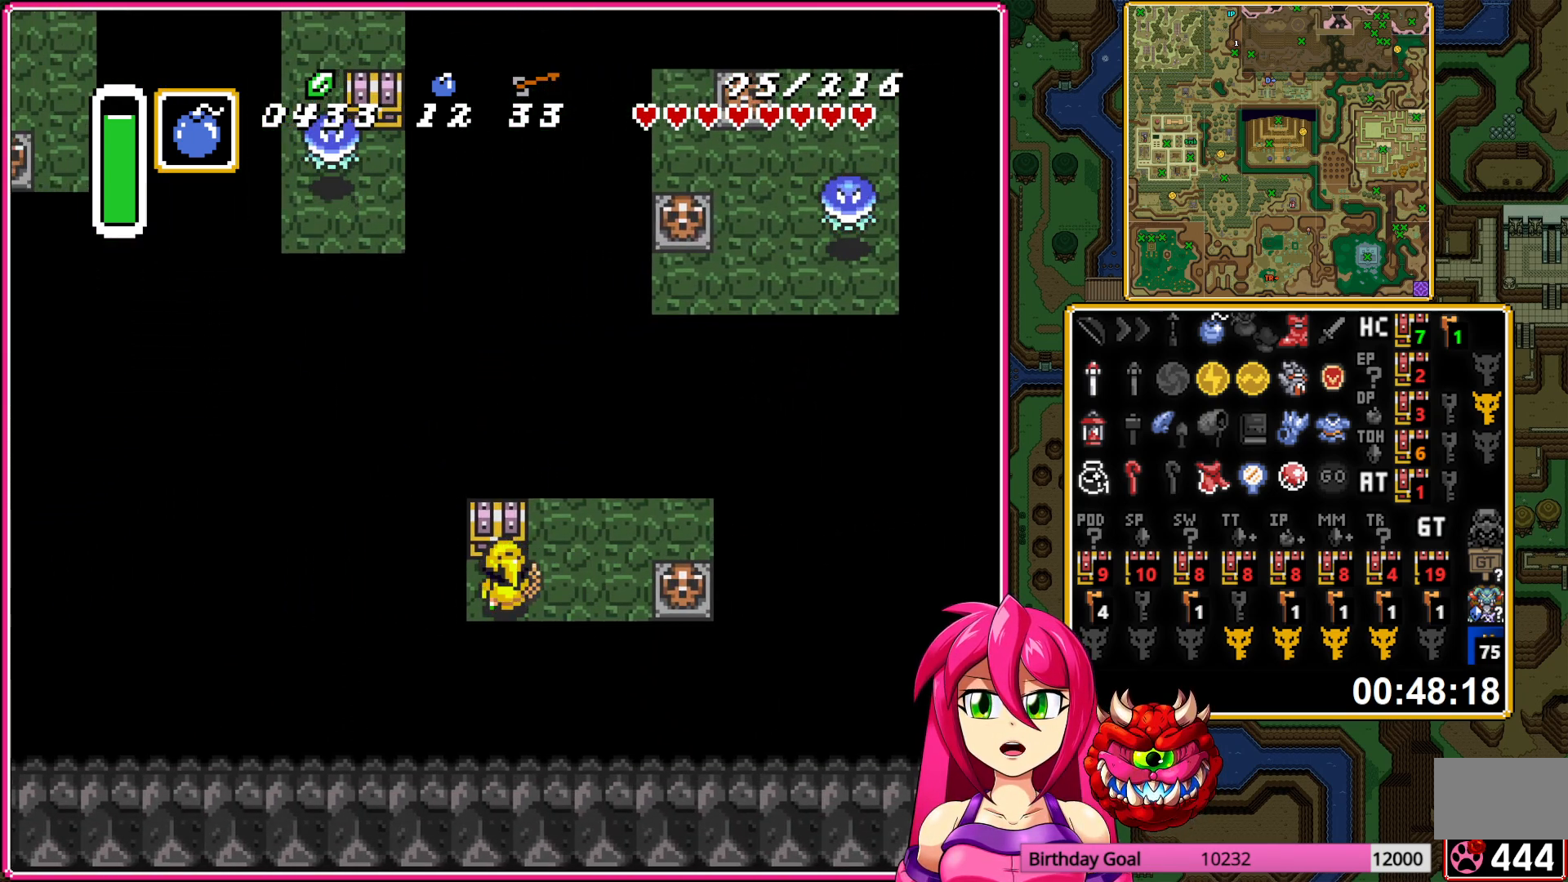
Gameplay with a controller (Nintendo layout); each line is a JSON object with the inputs held at the frame after it. "events" lists button and stick changes between this image and that frame as [ms after this image, input, new state], when the widget could be followed in between. Not read: L3 R3.
{"buttons": ["DPAD_RIGHT"], "events": [[50, "A", "up"], [150, "DPAD_RIGHT", "down"]]}
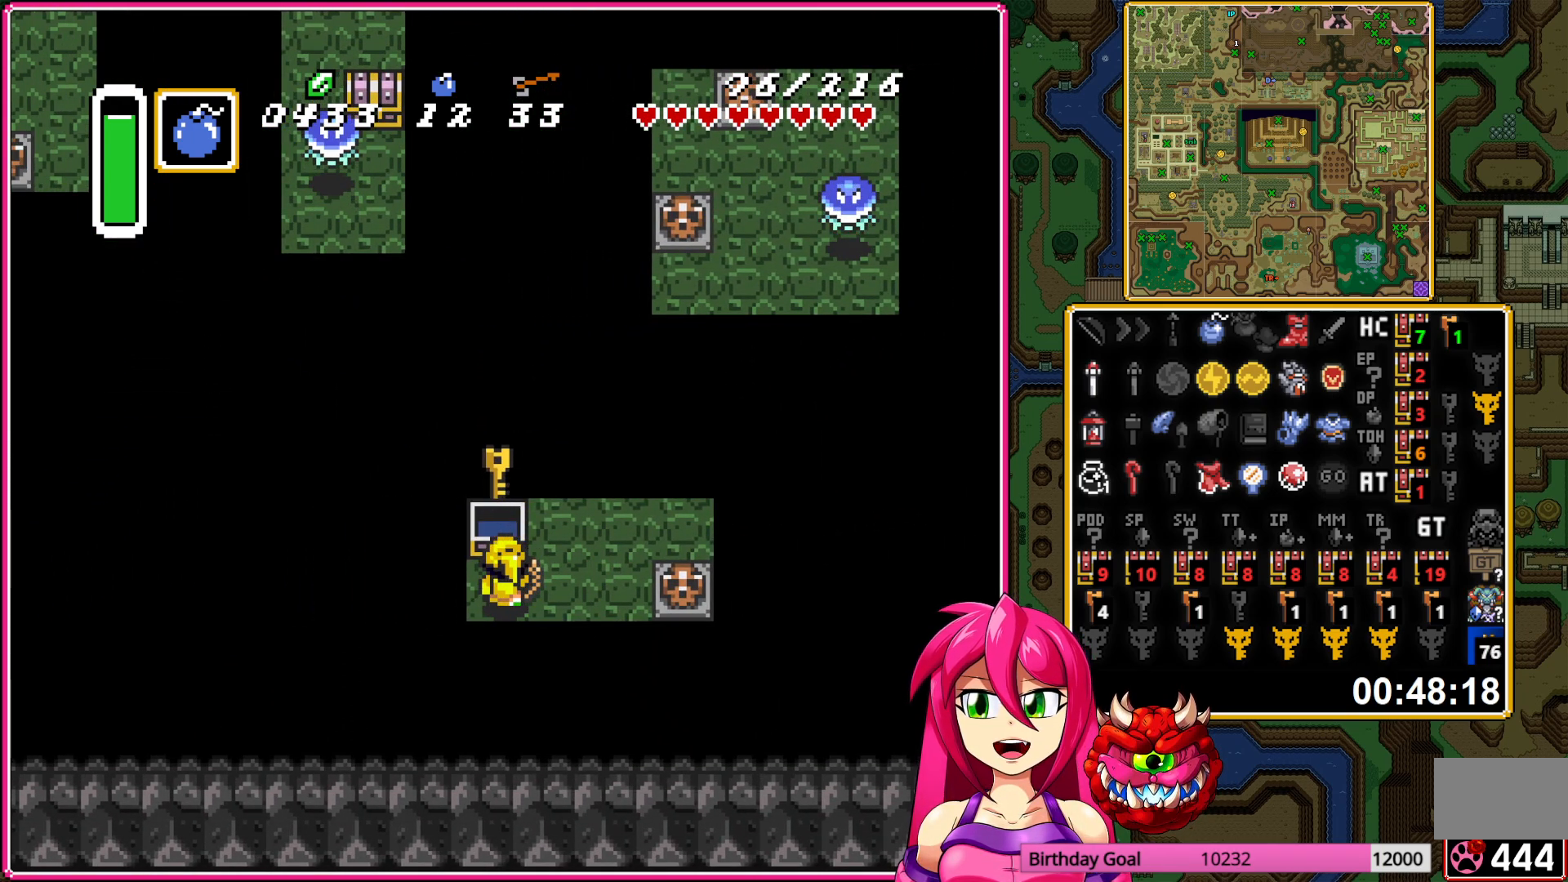
{"buttons": ["DPAD_RIGHT"], "events": []}
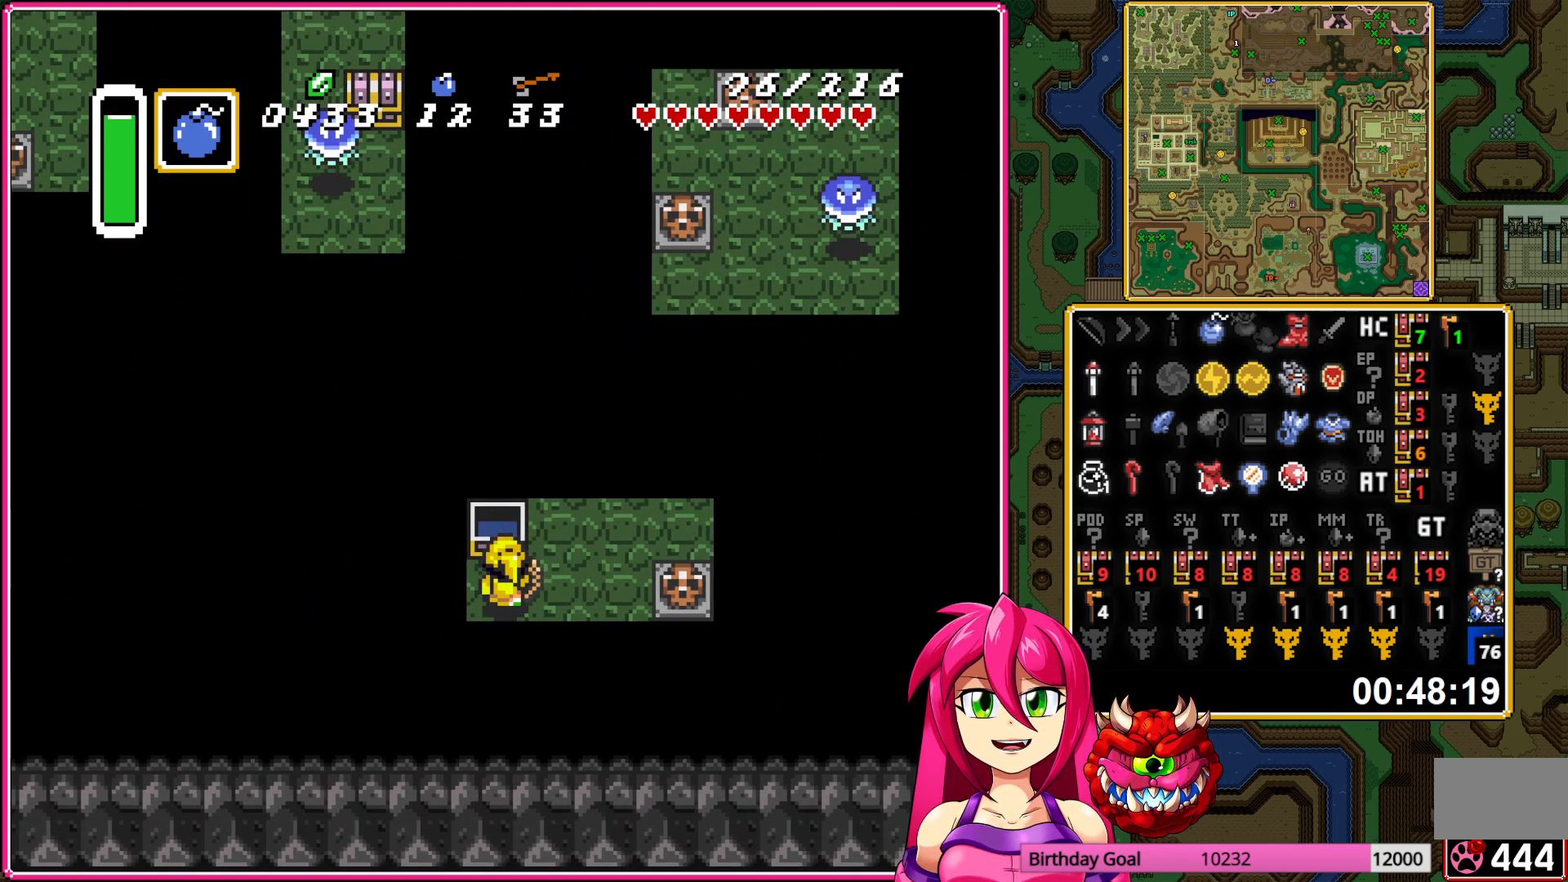
{"buttons": ["DPAD_RIGHT"], "events": [[167, "A", "down"], [267, "A", "up"], [367, "A", "down"], [467, "A", "up"]]}
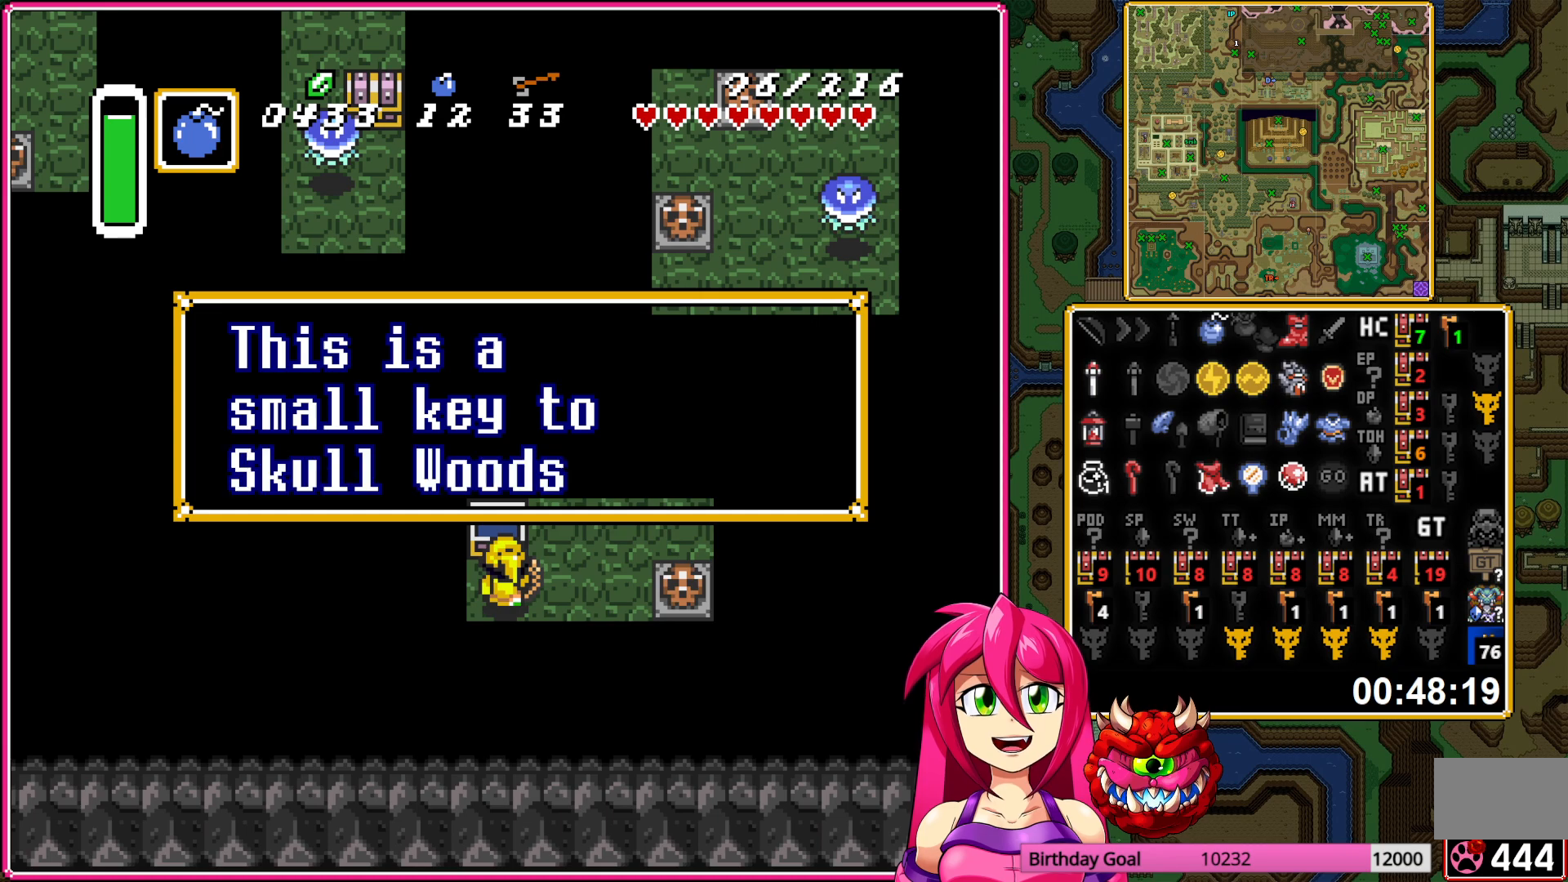
{"buttons": ["DPAD_DOWN", "DPAD_RIGHT"], "events": [[33, "A", "down"], [133, "A", "up"], [350, "A", "down"], [433, "A", "up"], [483, "DPAD_DOWN", "down"]]}
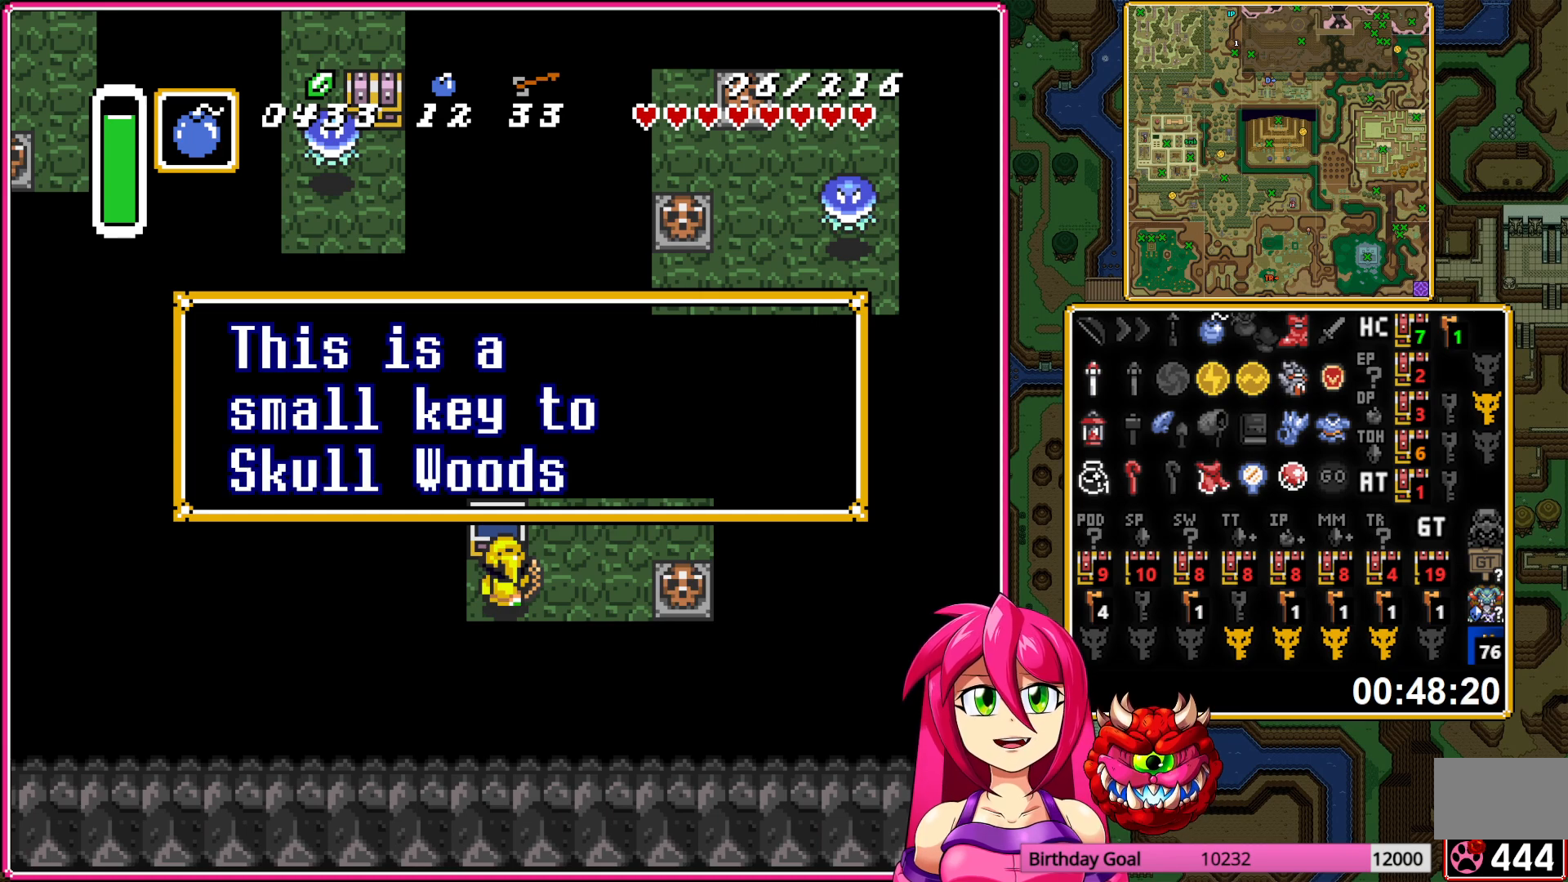
{"buttons": [], "events": [[33, "DPAD_RIGHT", "up"], [417, "DPAD_DOWN", "up"]]}
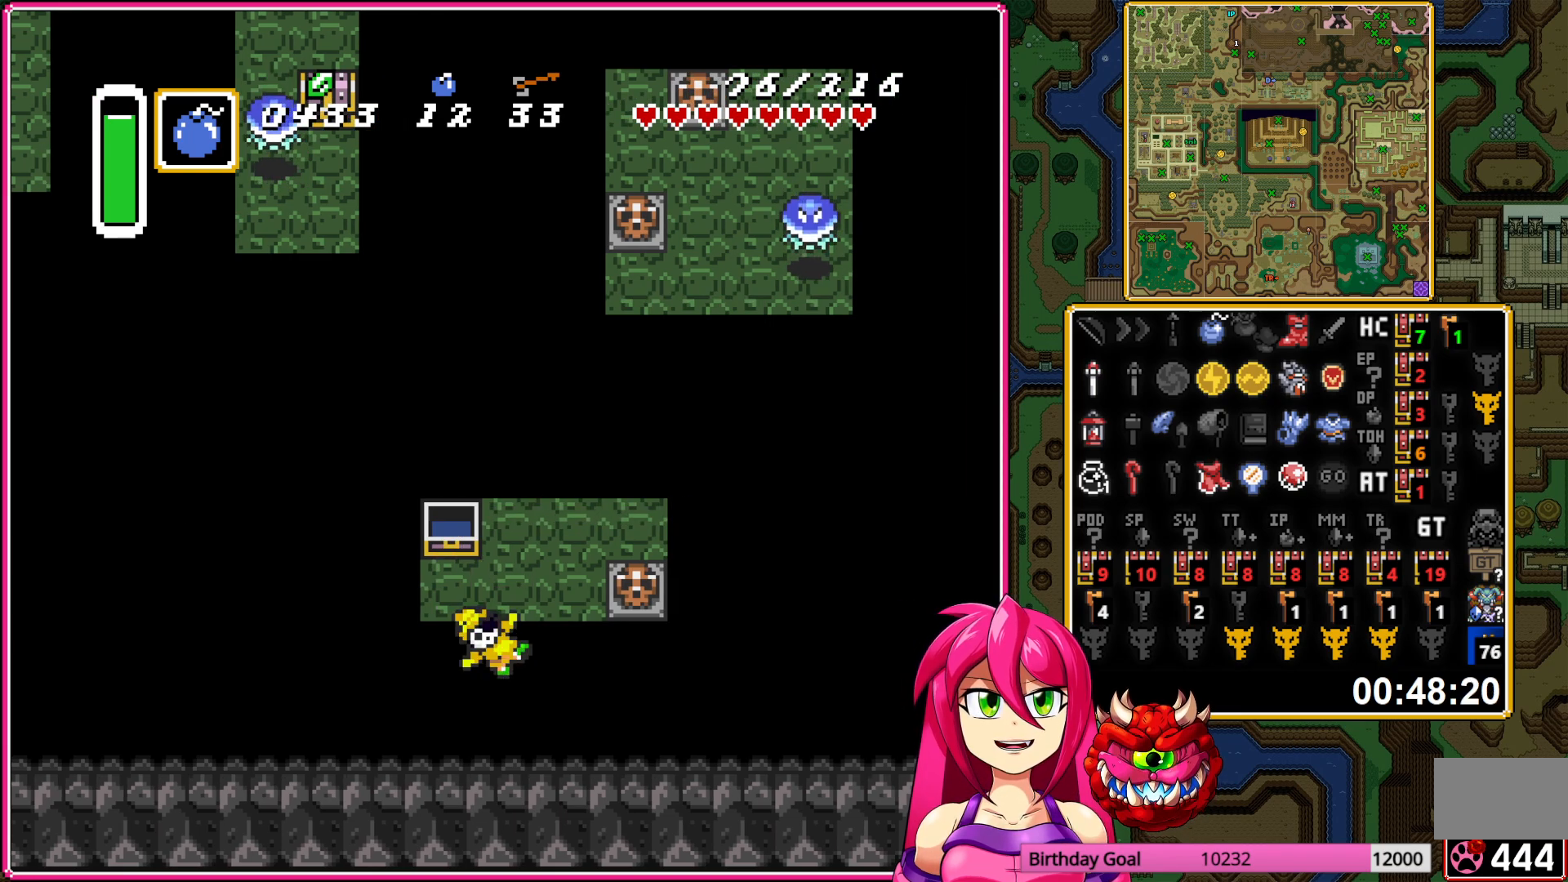
{"buttons": ["DPAD_UP"], "events": [[417, "DPAD_UP", "down"]]}
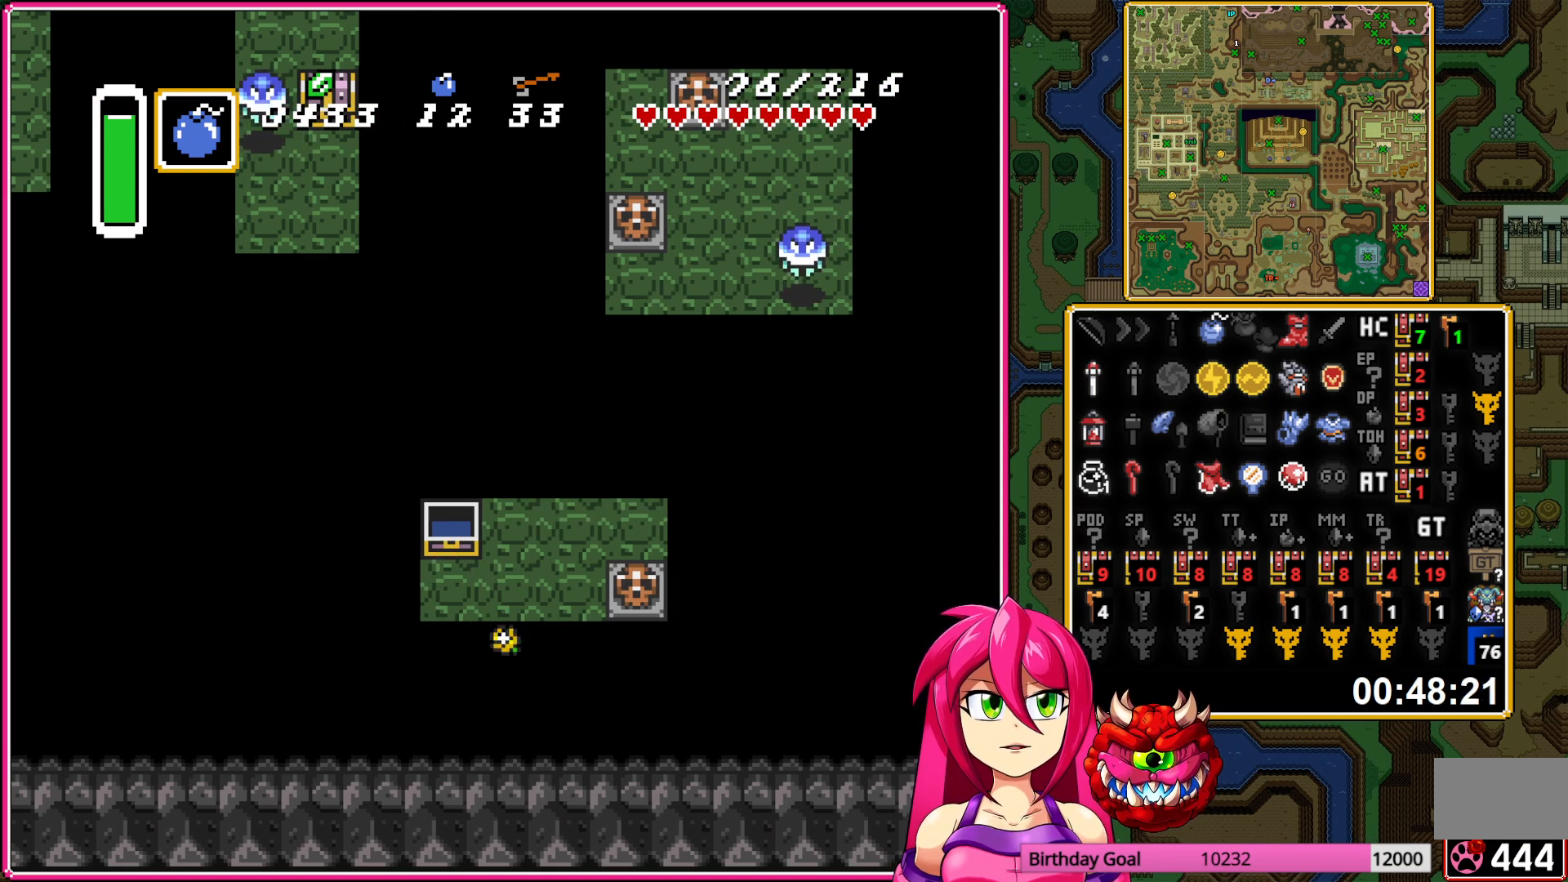
{"buttons": ["DPAD_UP"], "events": []}
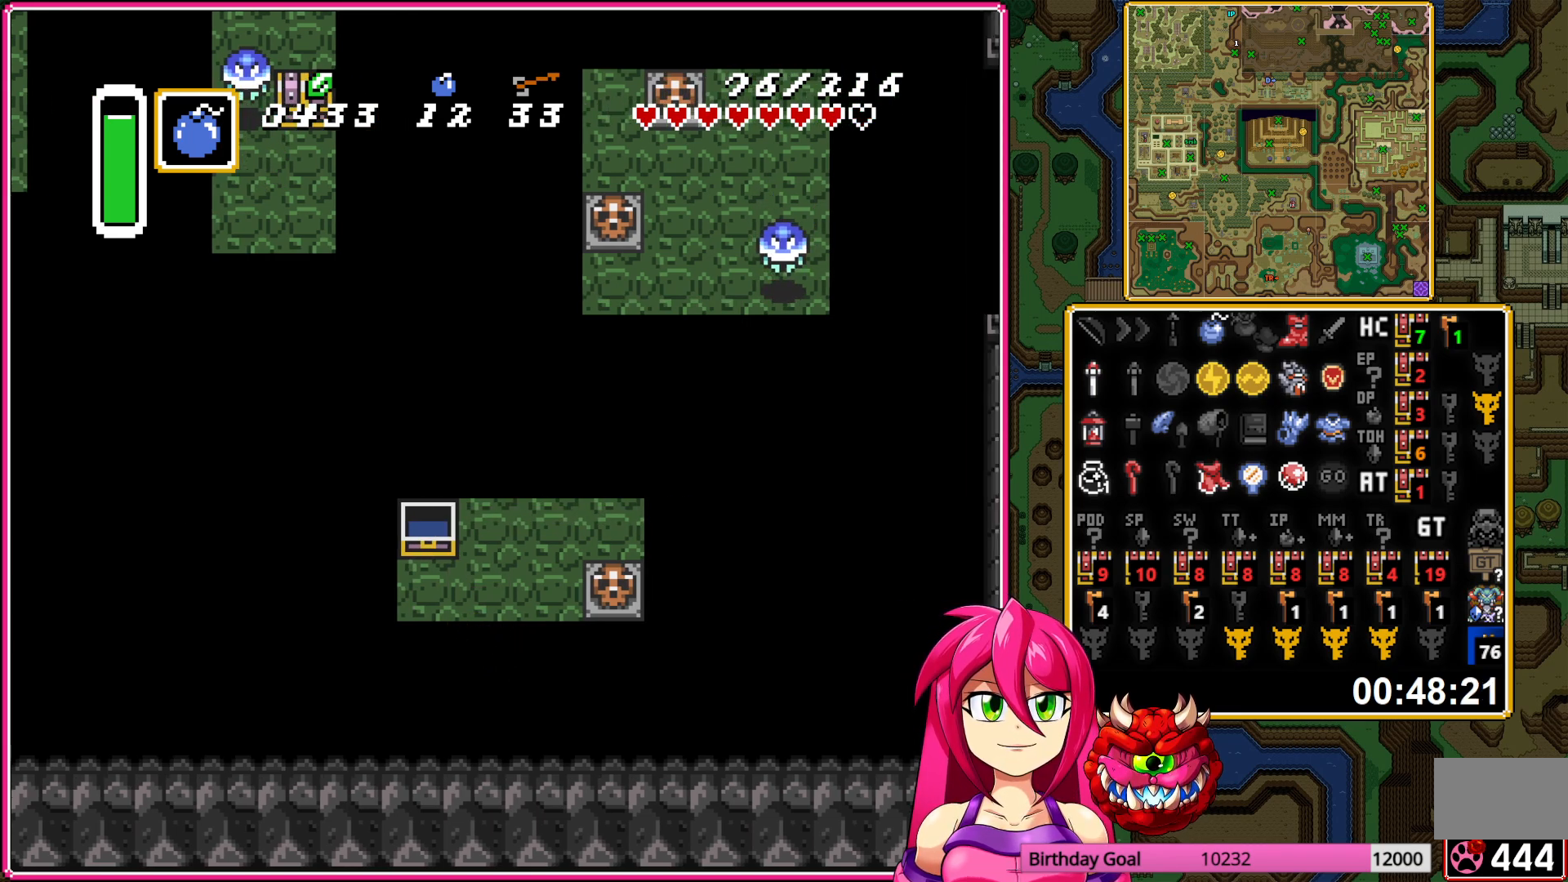
{"buttons": ["DPAD_UP"], "events": []}
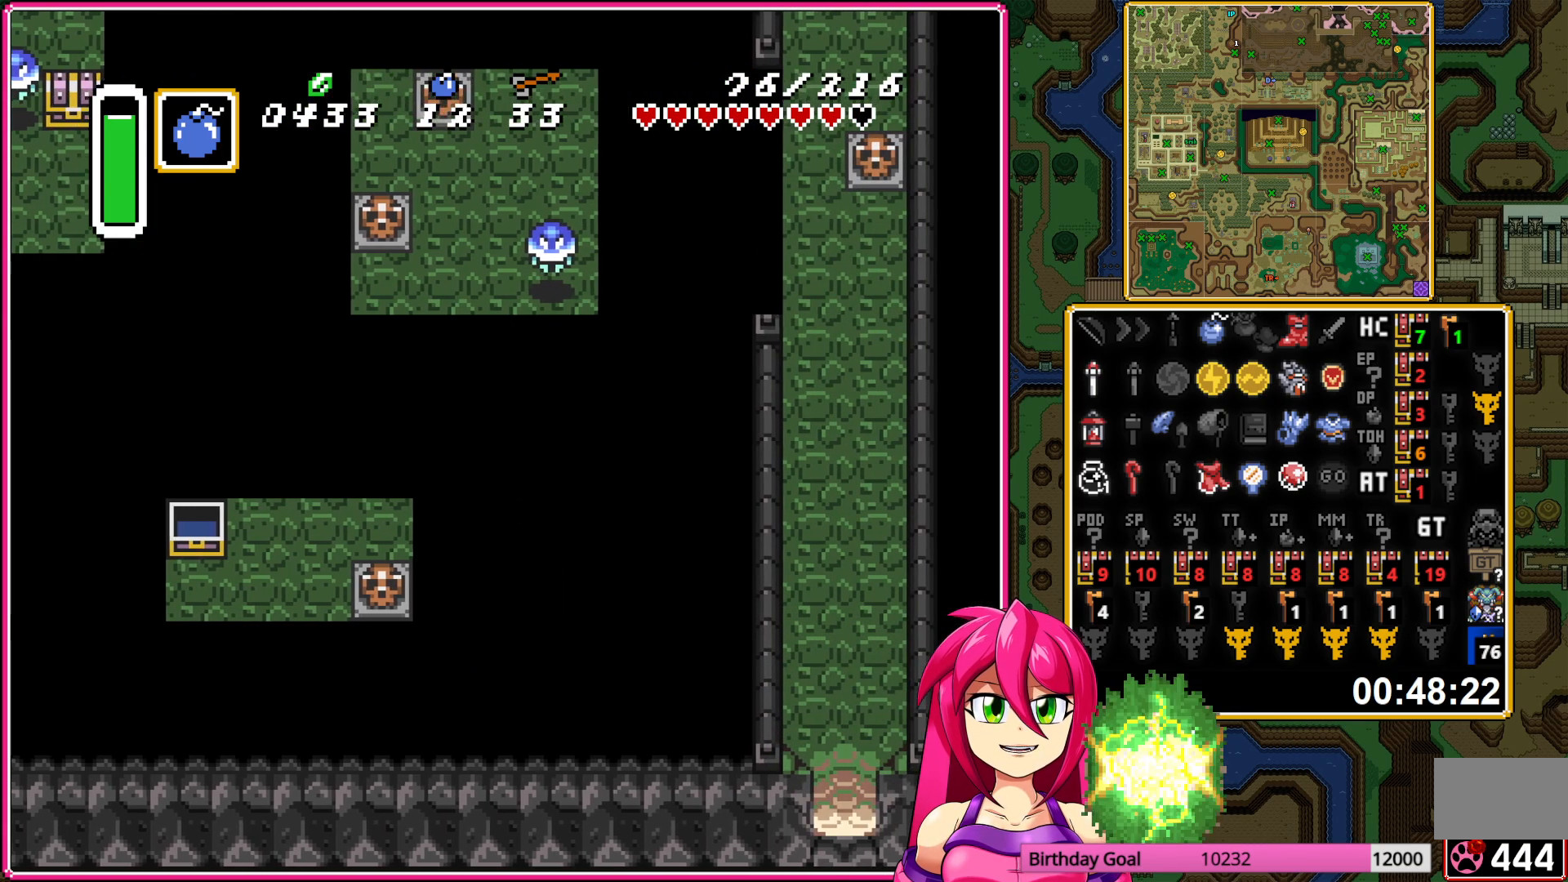
{"buttons": ["DPAD_UP"], "events": []}
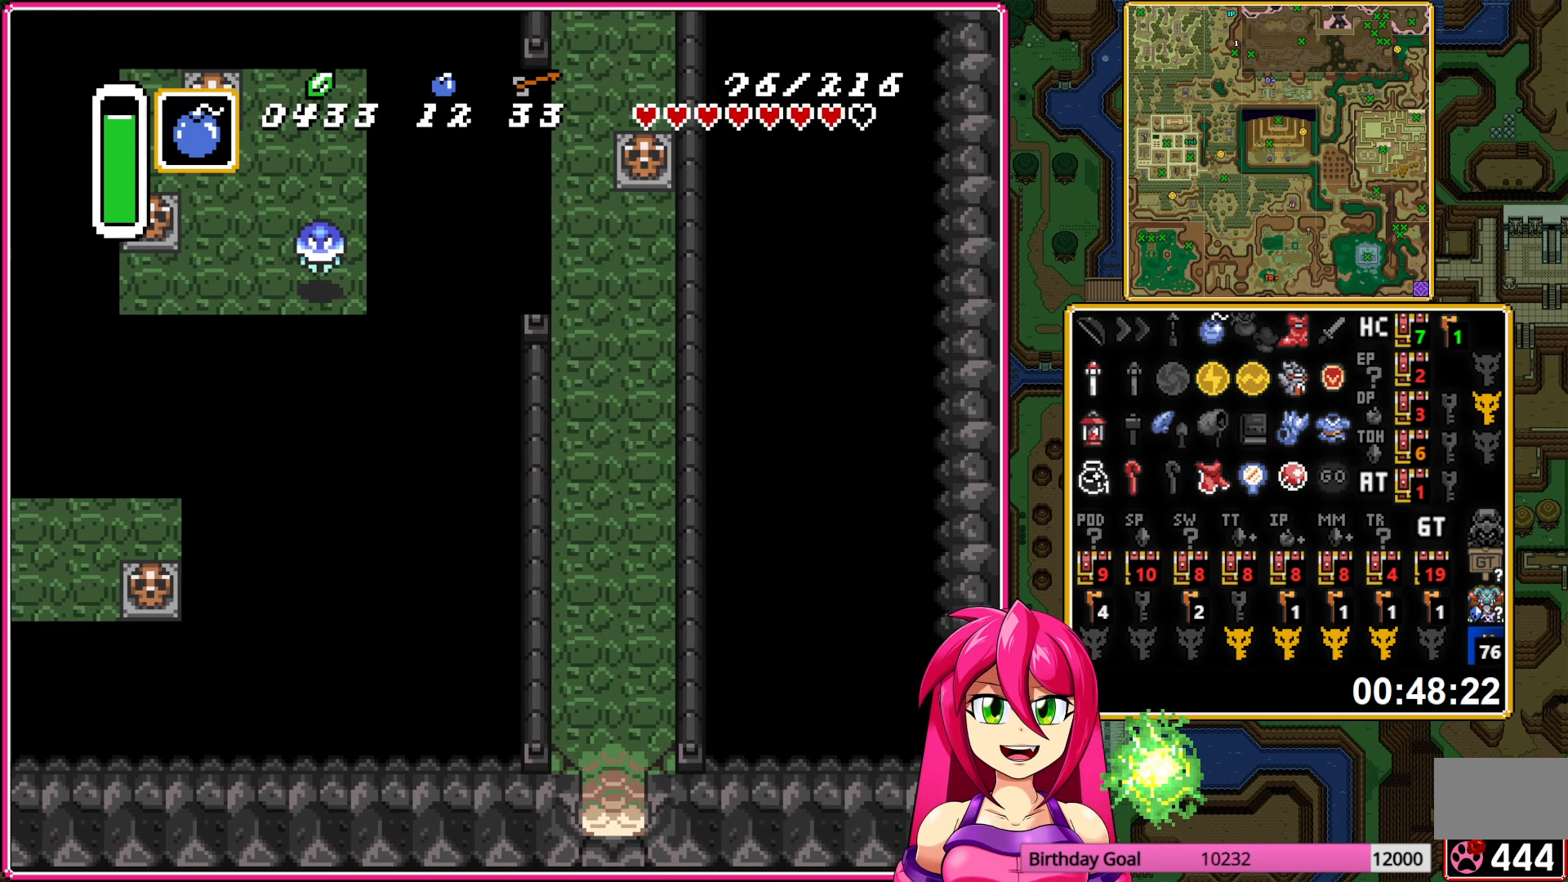
{"buttons": ["DPAD_UP"], "events": []}
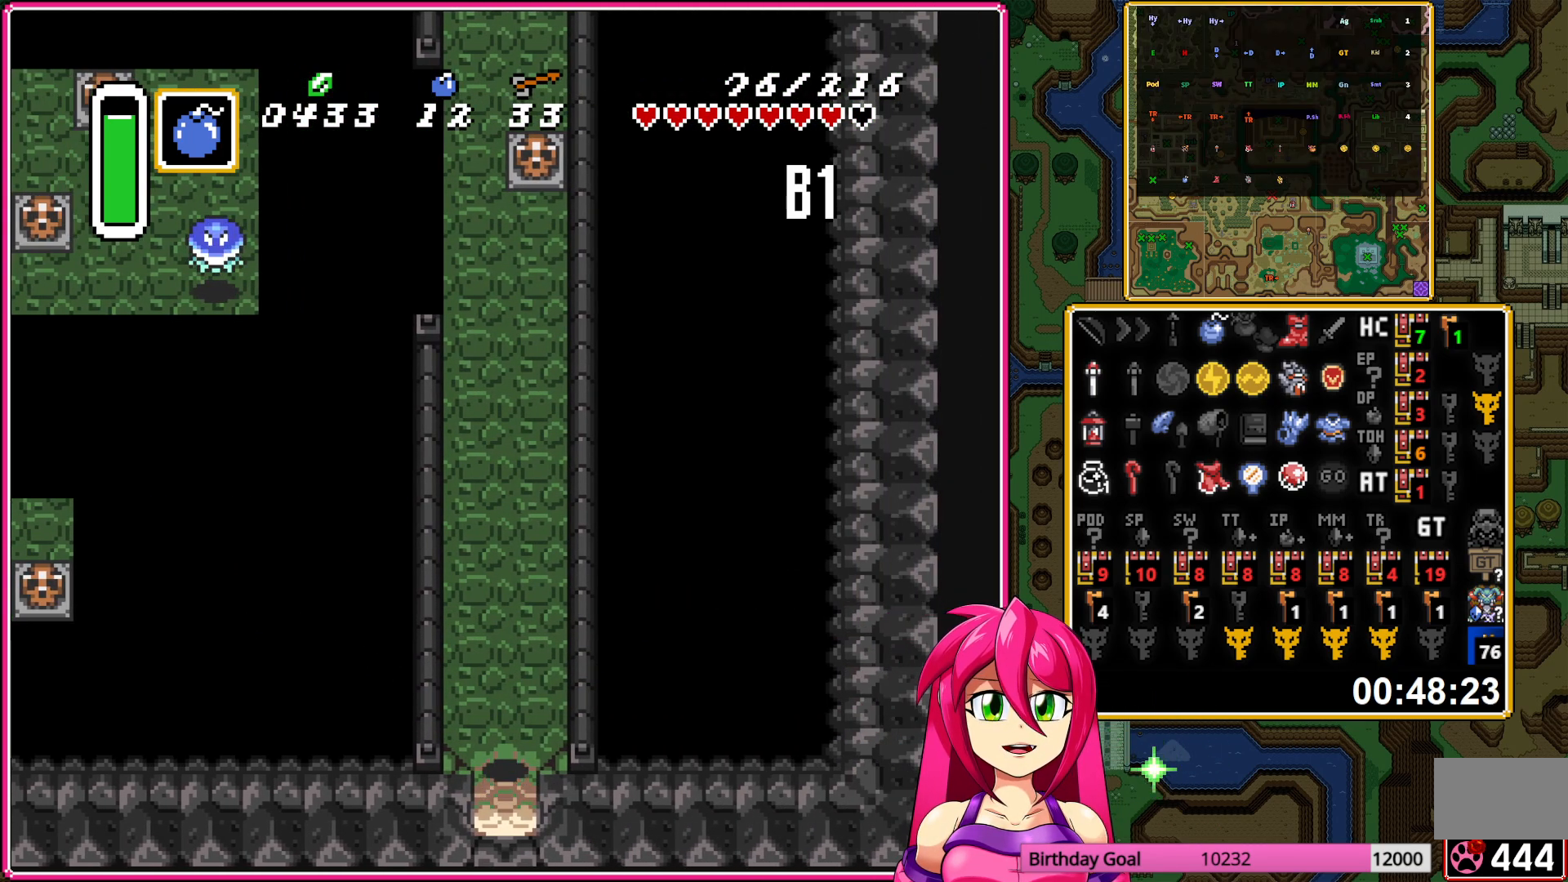
{"buttons": ["DPAD_UP"], "events": []}
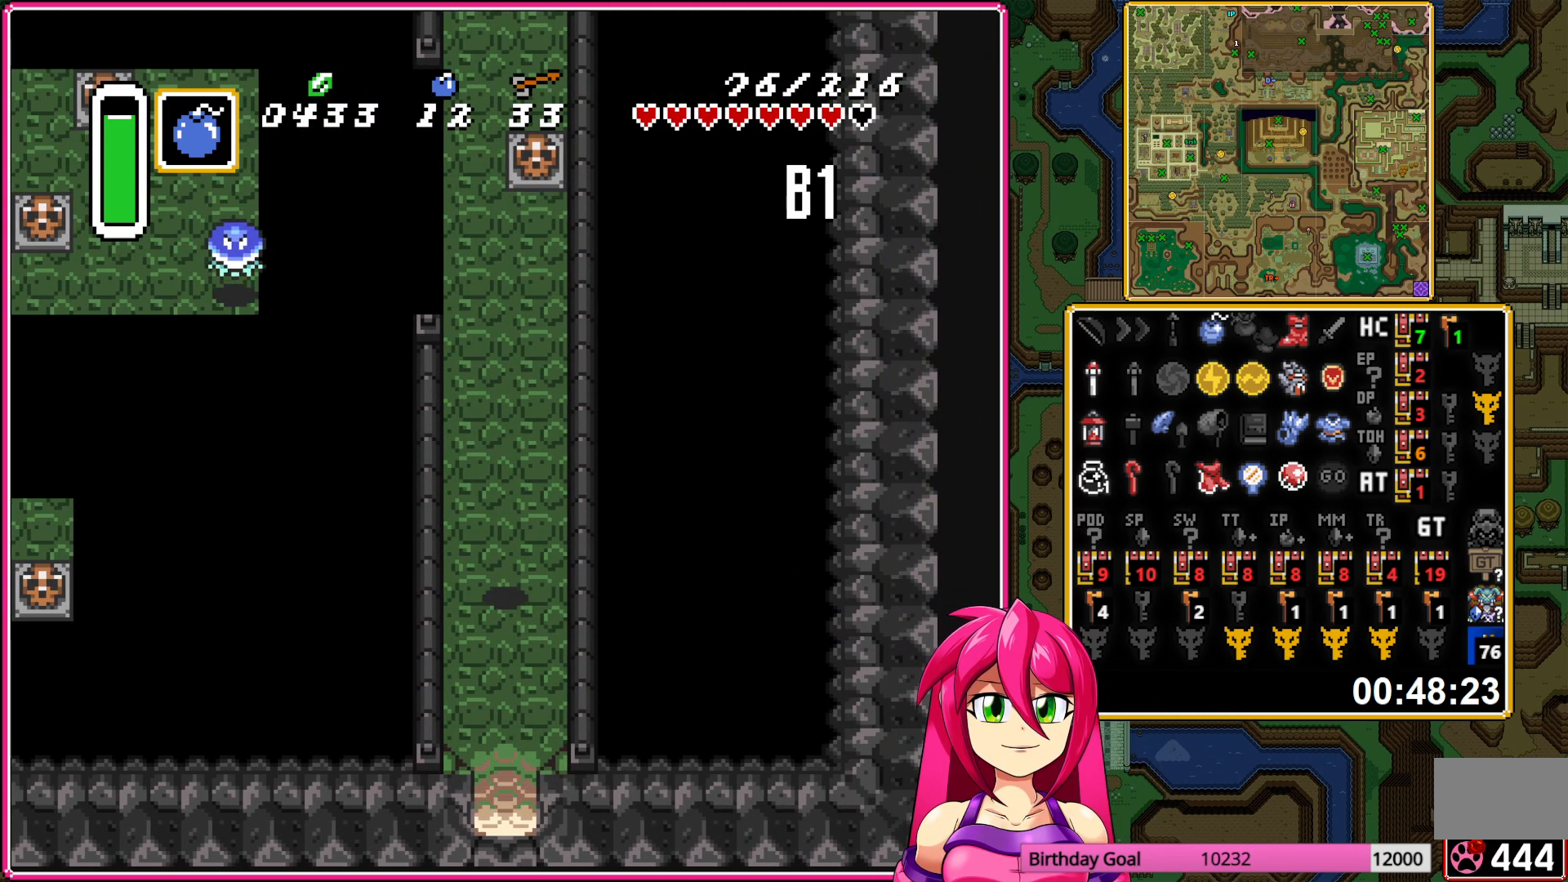
{"buttons": ["DPAD_UP"], "events": []}
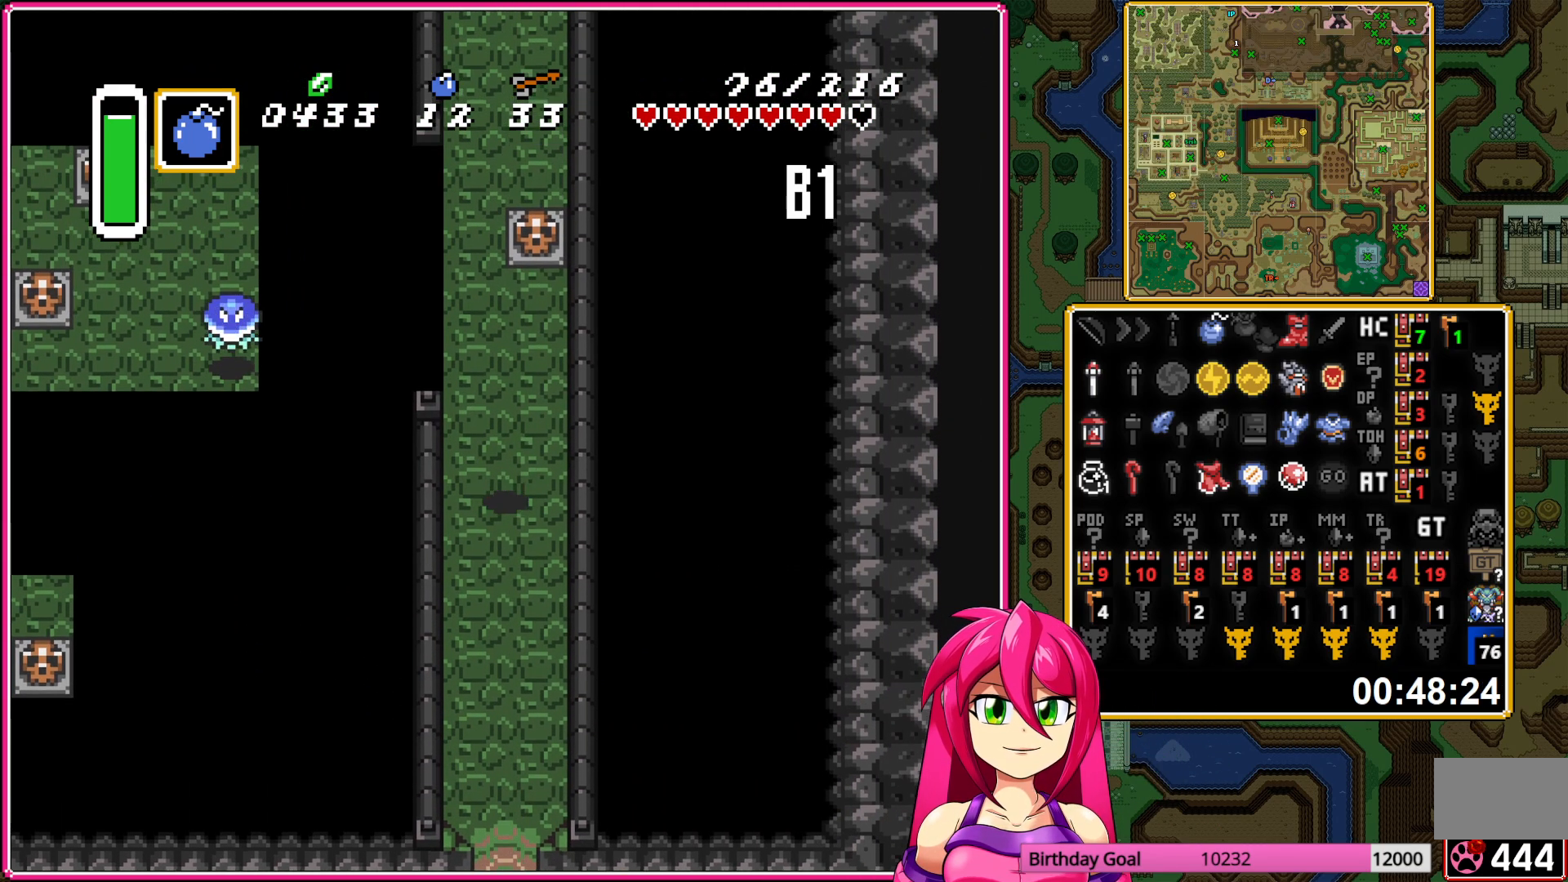
{"buttons": ["A", "DPAD_UP", "DPAD_RIGHT"], "events": [[217, "A", "down"], [300, "A", "up"], [383, "DPAD_RIGHT", "down"], [483, "A", "down"]]}
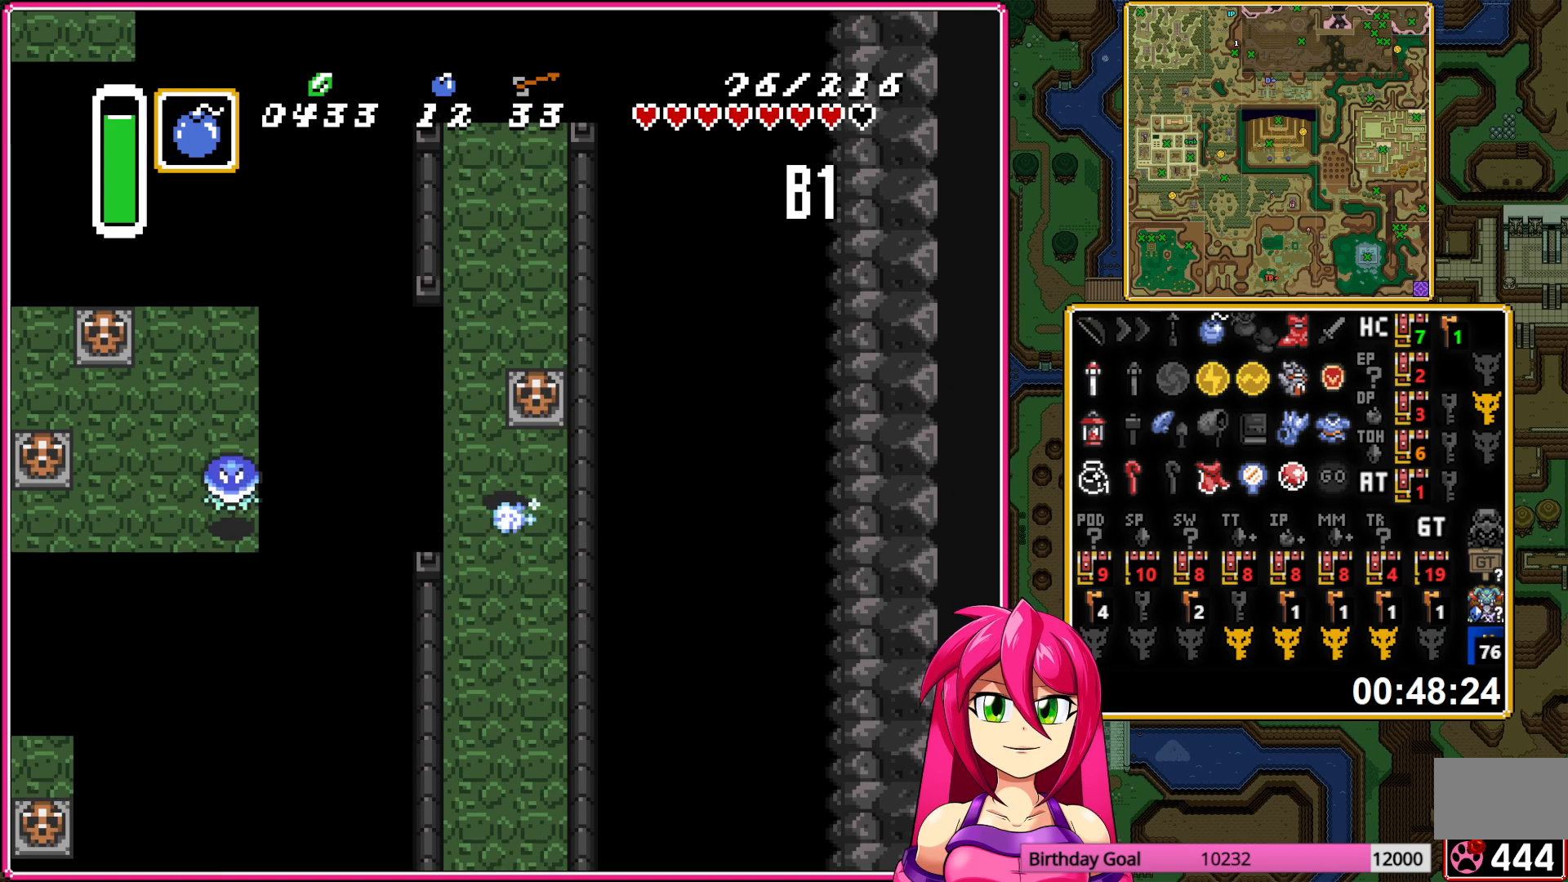
{"buttons": ["A", "DPAD_UP"], "events": [[33, "DPAD_RIGHT", "up"], [67, "A", "up"], [133, "A", "down"], [233, "DPAD_RIGHT", "down"], [250, "A", "up"], [317, "DPAD_RIGHT", "up"], [450, "A", "down"]]}
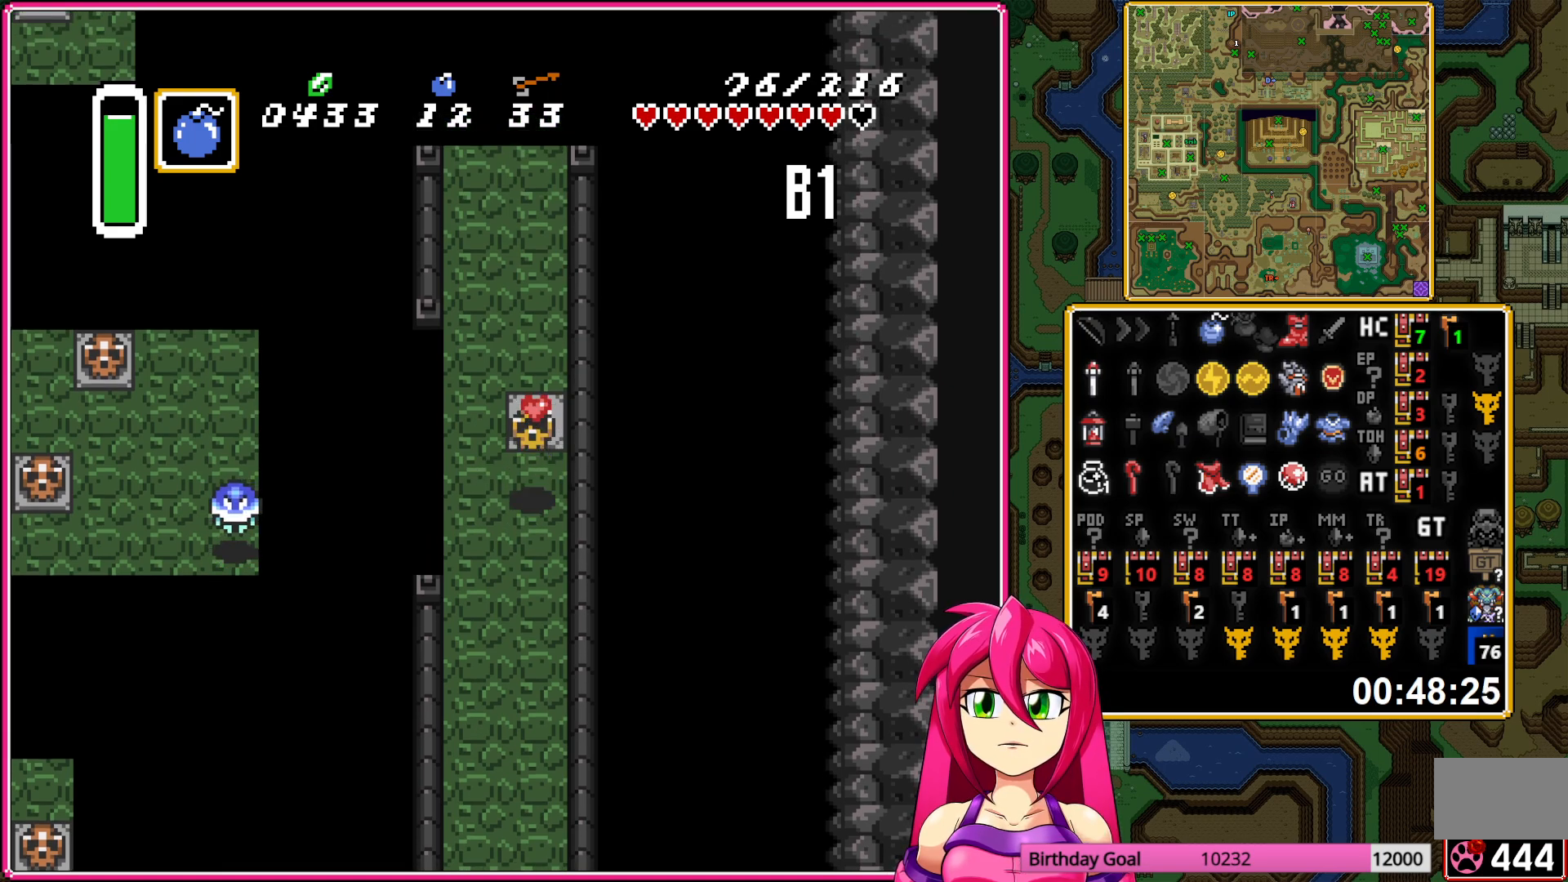
{"buttons": ["DPAD_UP"], "events": [[67, "A", "up"]]}
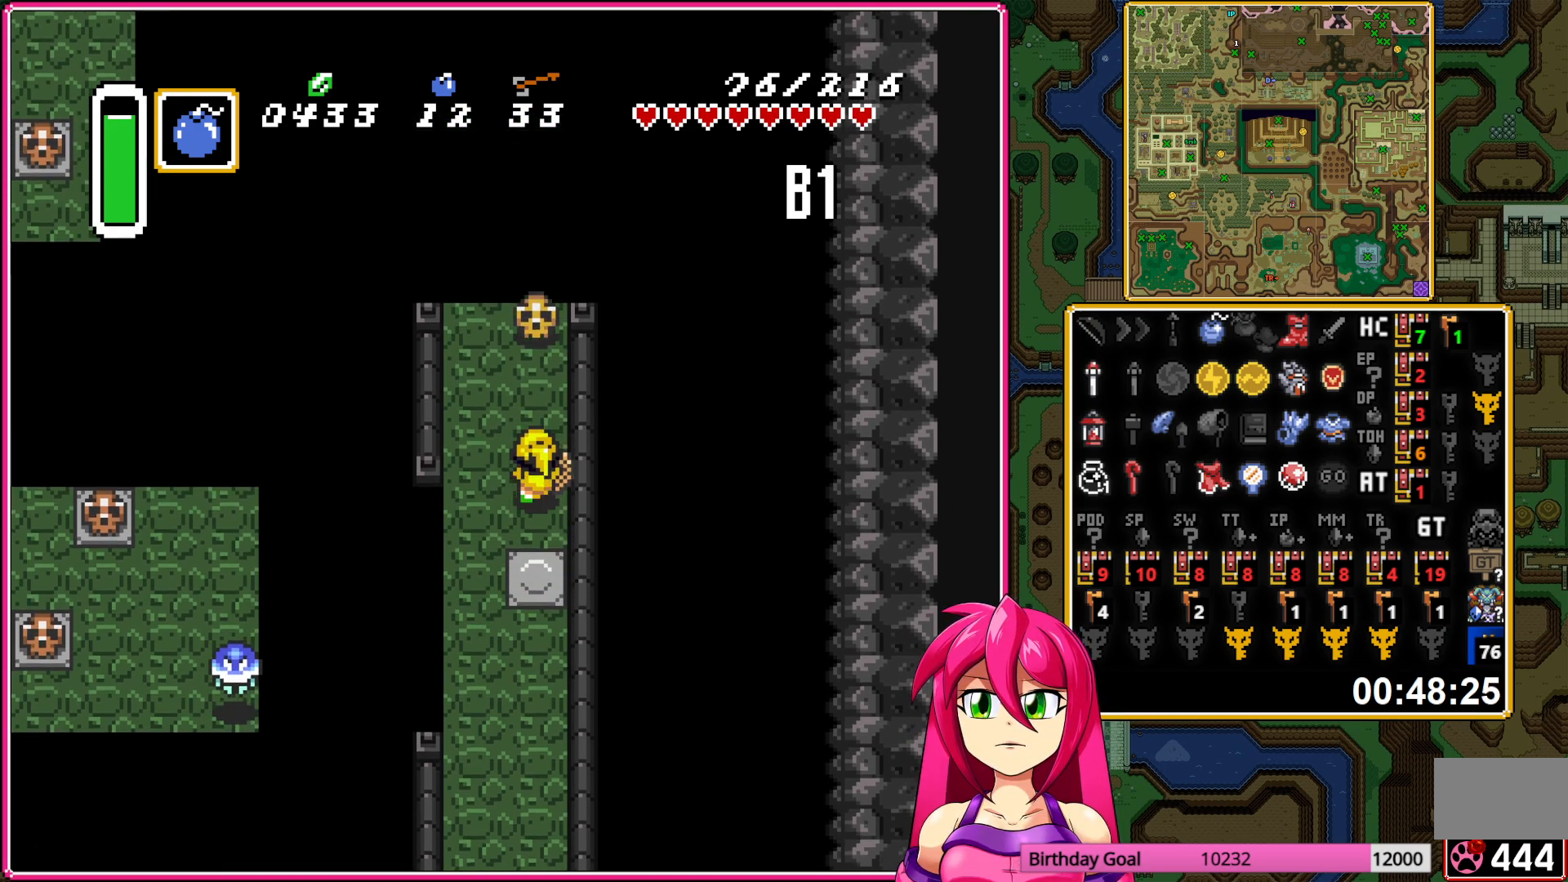
{"buttons": ["DPAD_UP"], "events": []}
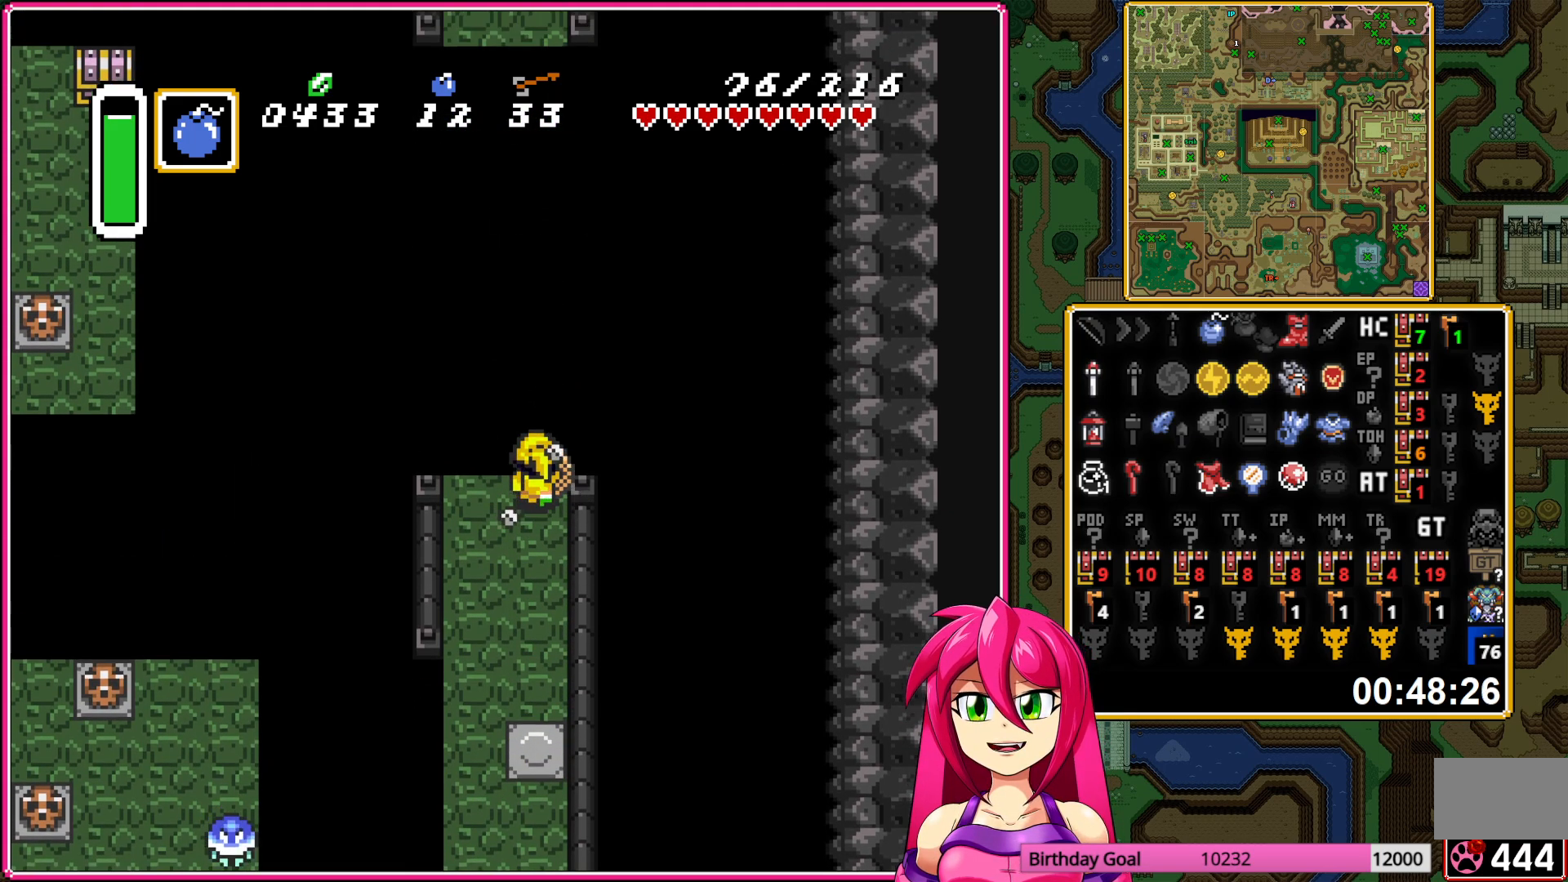
{"buttons": ["DPAD_UP", "DPAD_RIGHT"], "events": [[217, "DPAD_RIGHT", "down"]]}
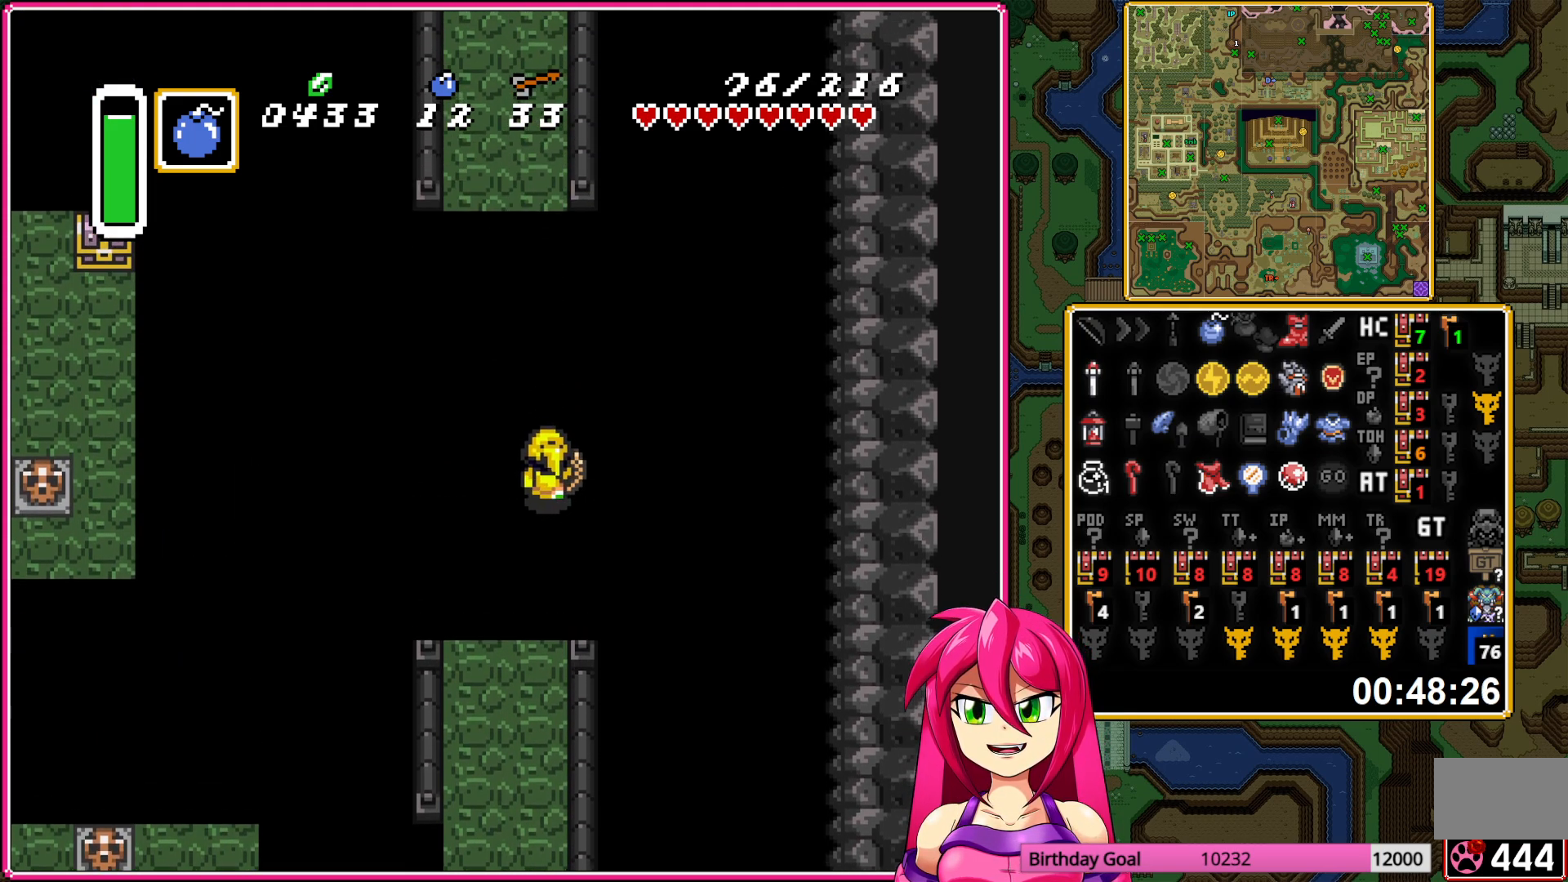
{"buttons": ["DPAD_UP", "DPAD_LEFT"], "events": [[50, "DPAD_RIGHT", "up"], [300, "DPAD_LEFT", "down"]]}
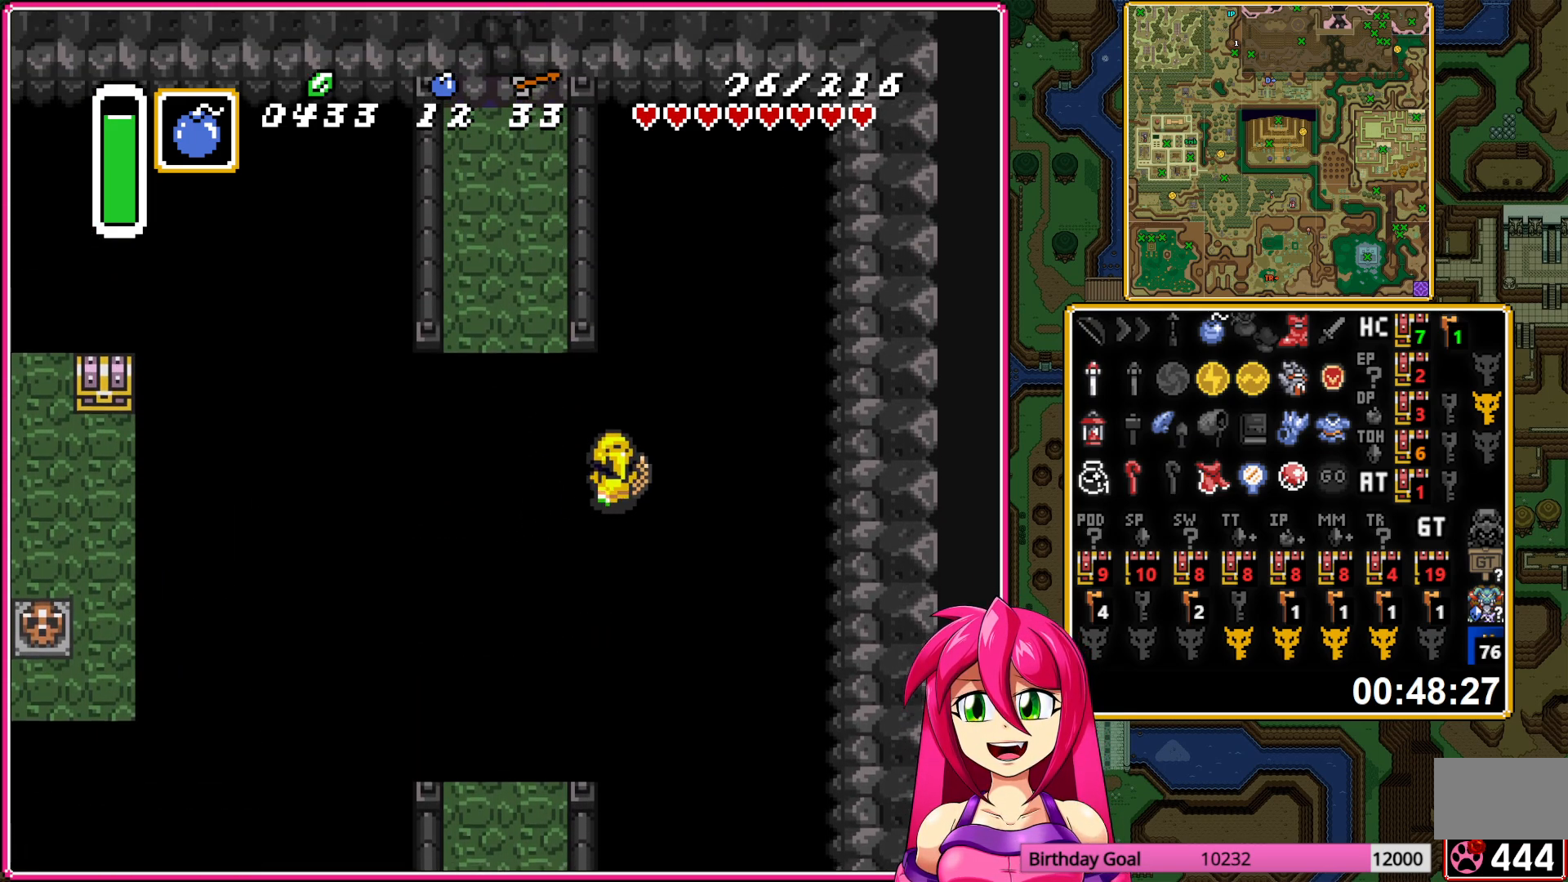
{"buttons": ["A"], "events": [[233, "DPAD_LEFT", "up"], [233, "Y", "down"], [300, "DPAD_UP", "up"], [300, "Y", "up"], [383, "A", "down"]]}
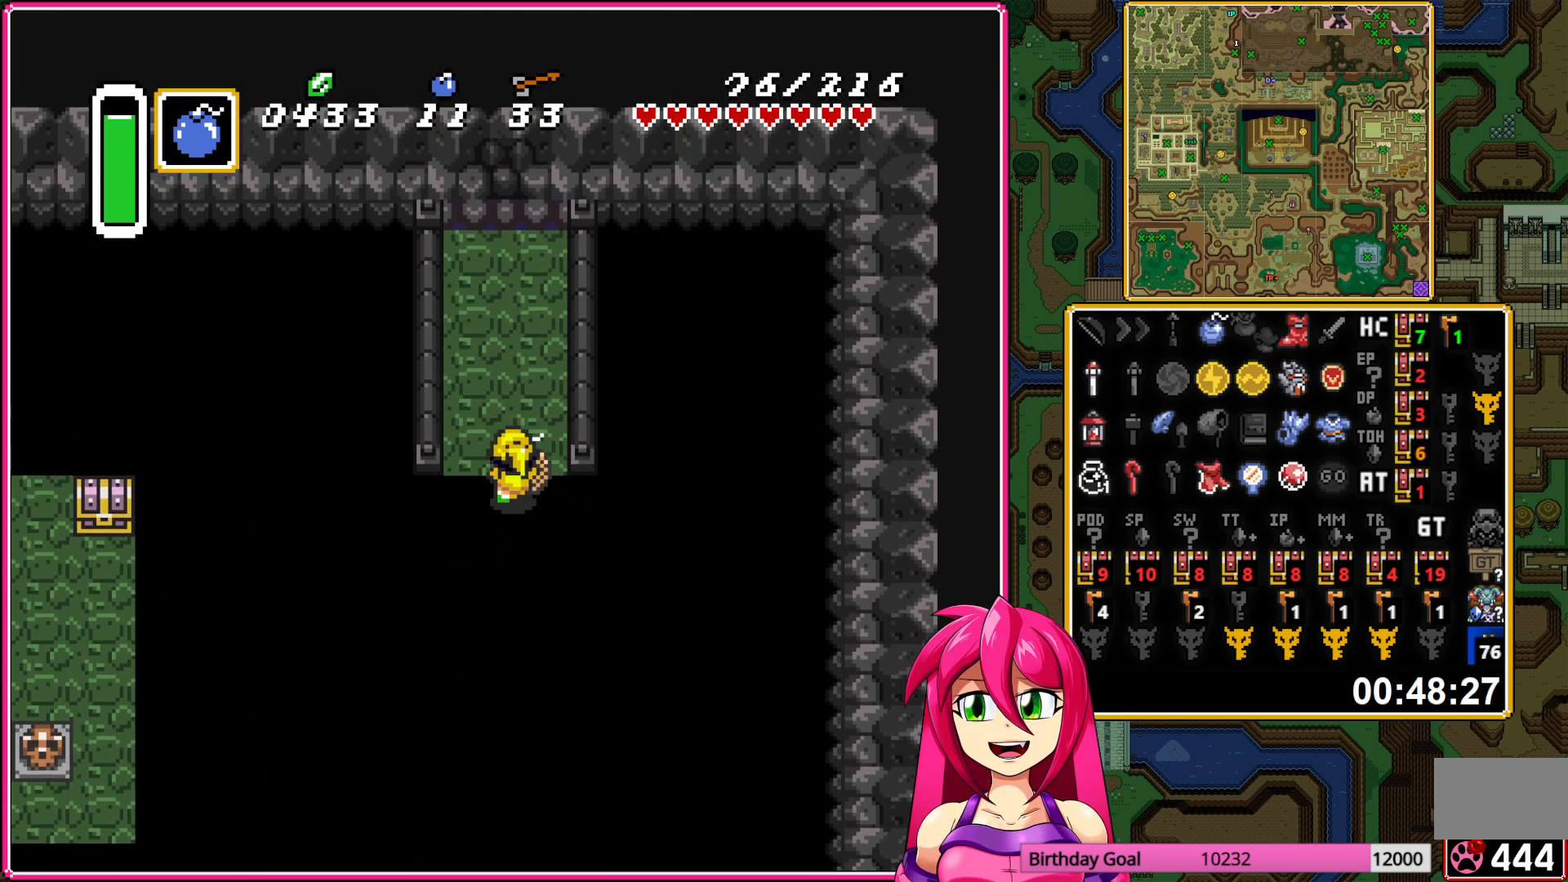
{"buttons": [], "events": [[17, "A", "up"], [383, "DPAD_DOWN", "down"], [483, "DPAD_DOWN", "up"]]}
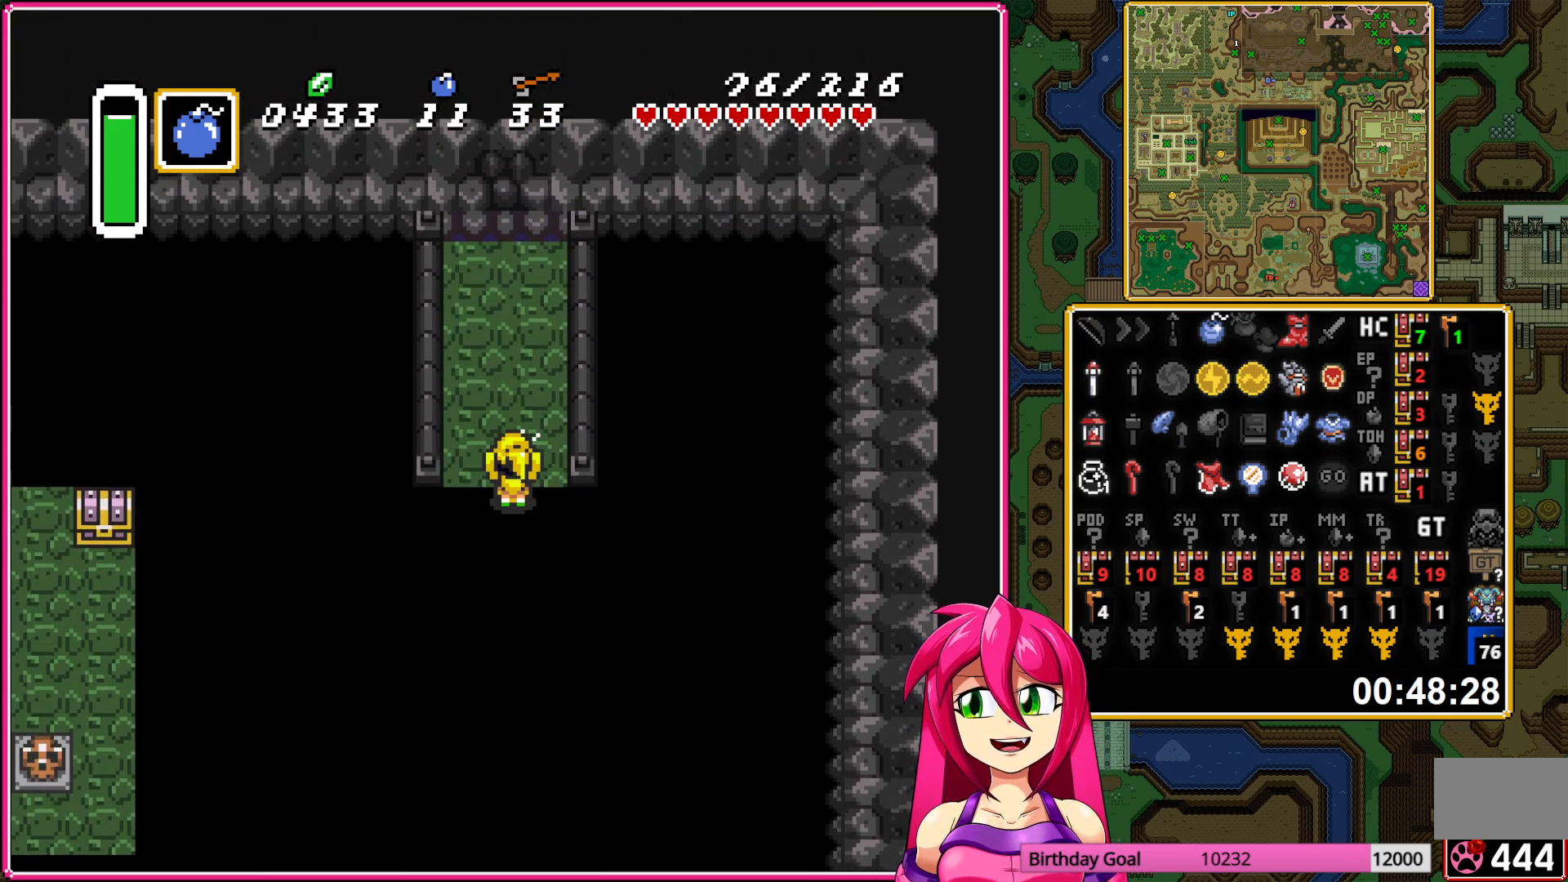
{"buttons": [], "events": [[83, "DPAD_UP", "down"], [167, "A", "down"], [183, "DPAD_UP", "up"], [267, "A", "up"]]}
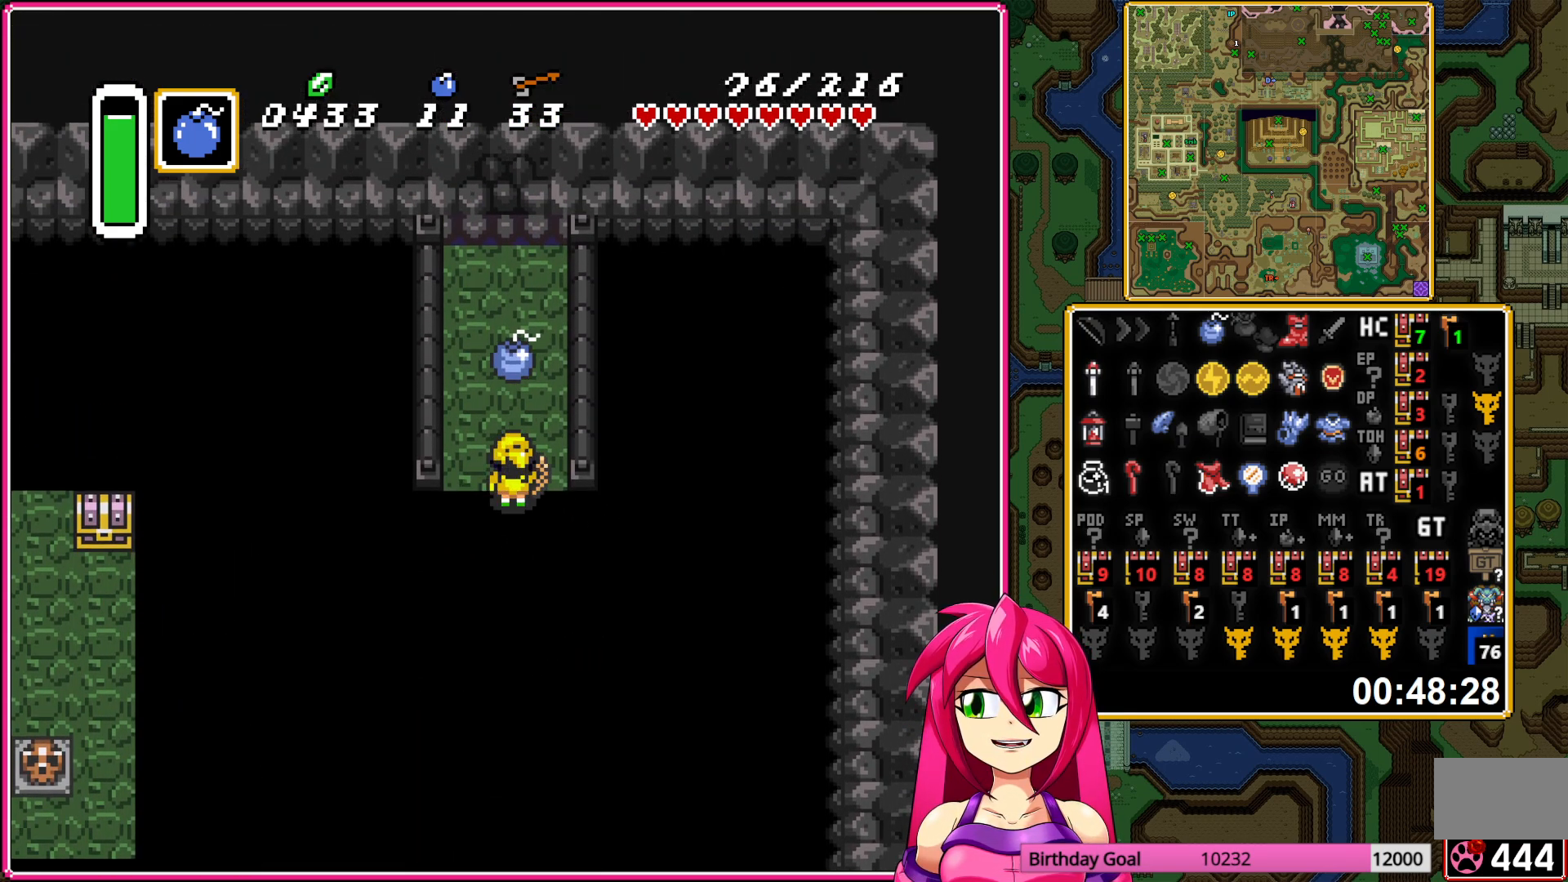
{"buttons": [], "events": []}
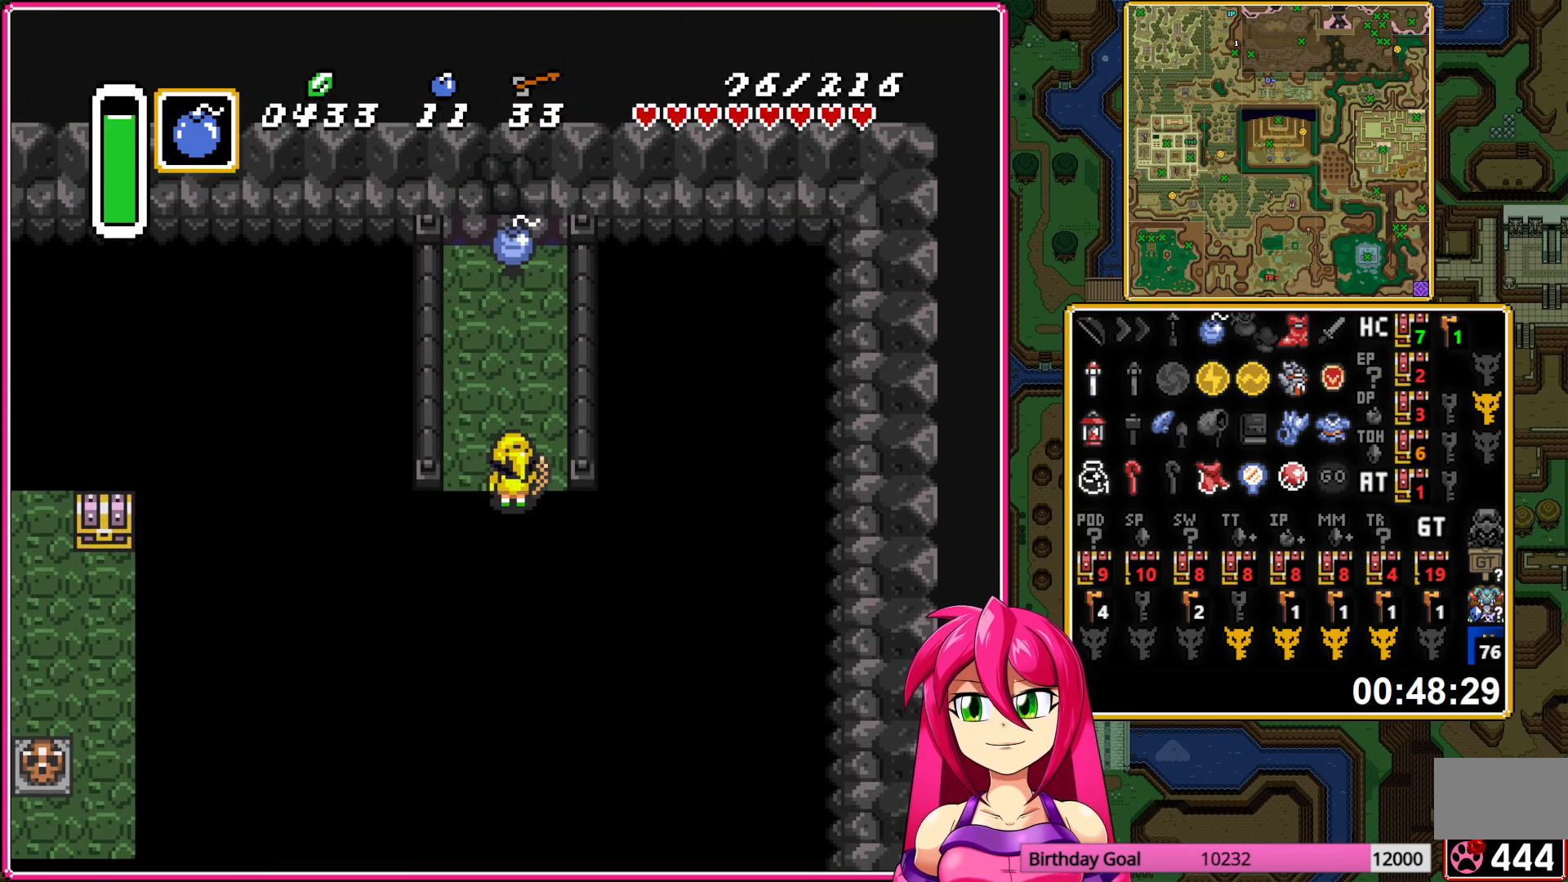
{"buttons": [], "events": []}
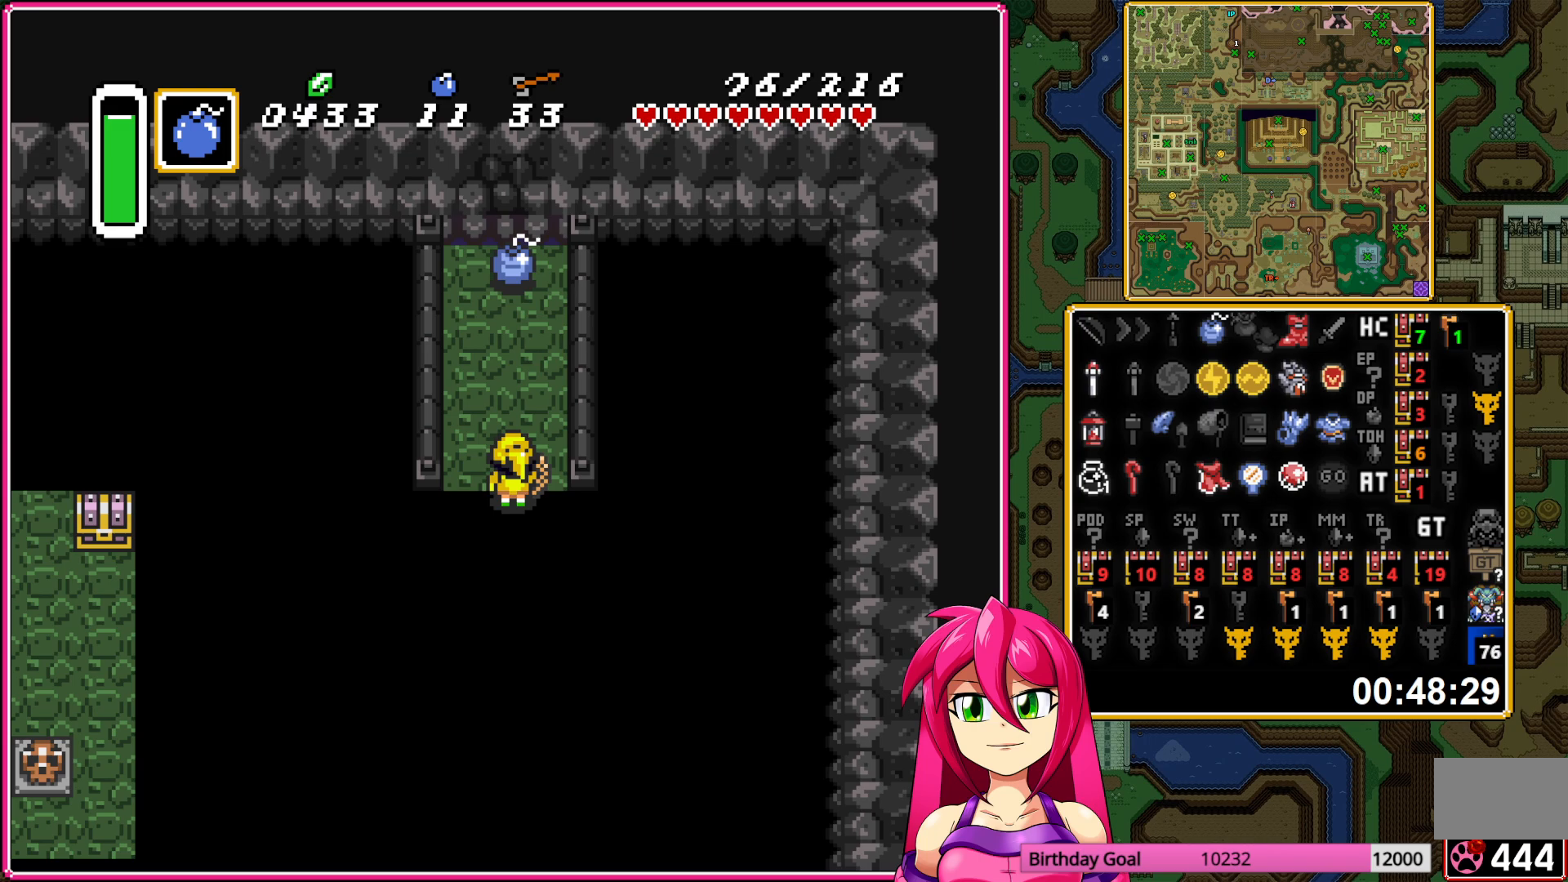
{"buttons": [], "events": []}
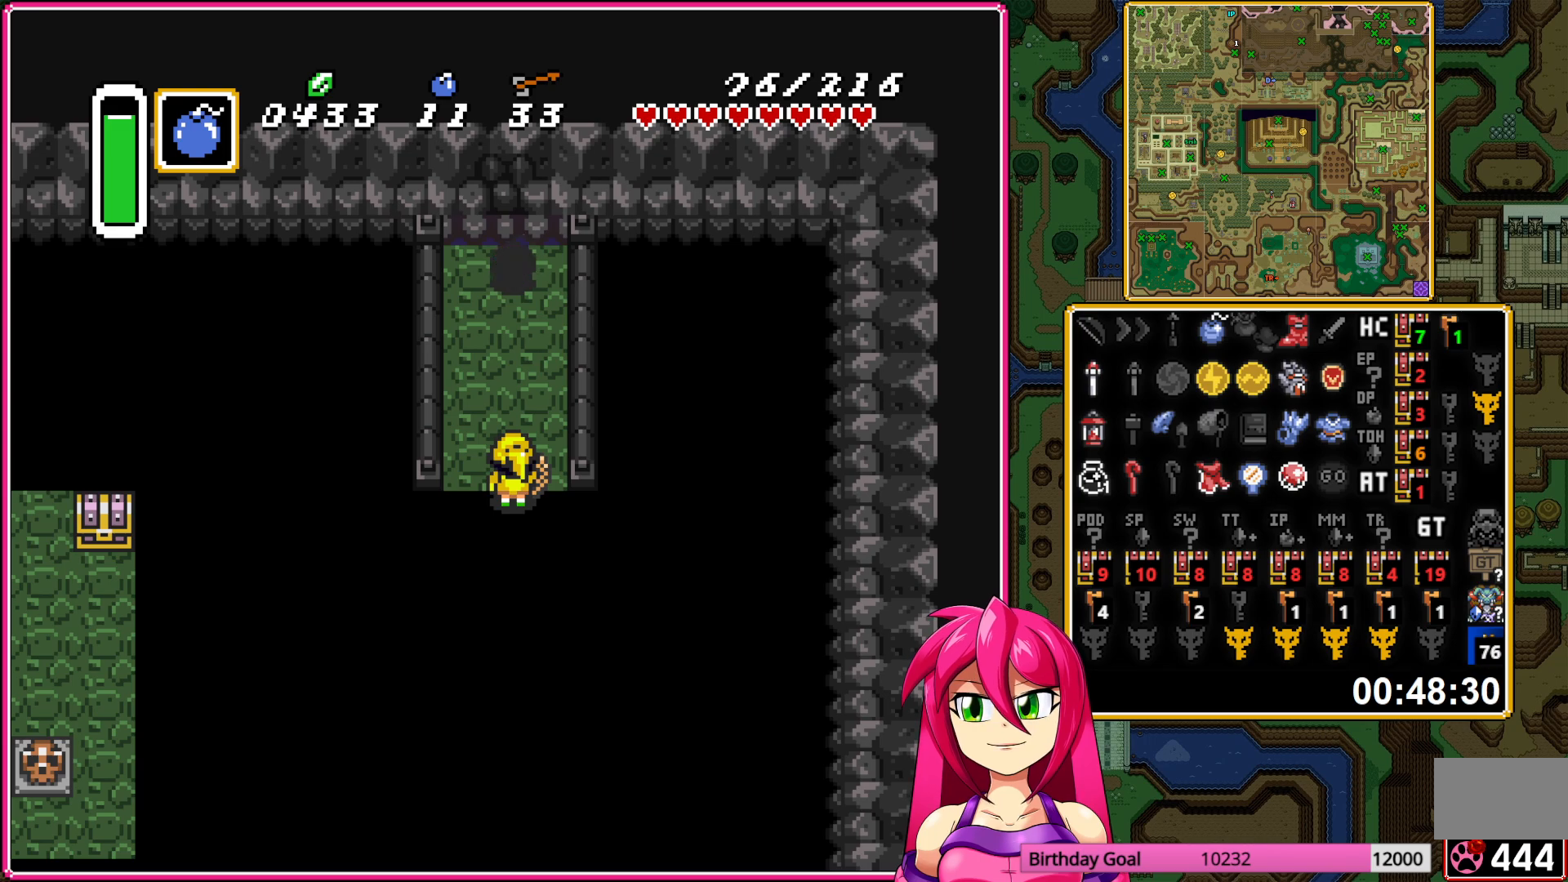
{"buttons": ["A"], "events": [[67, "A", "down"], [117, "DPAD_UP", "down"], [233, "DPAD_UP", "up"]]}
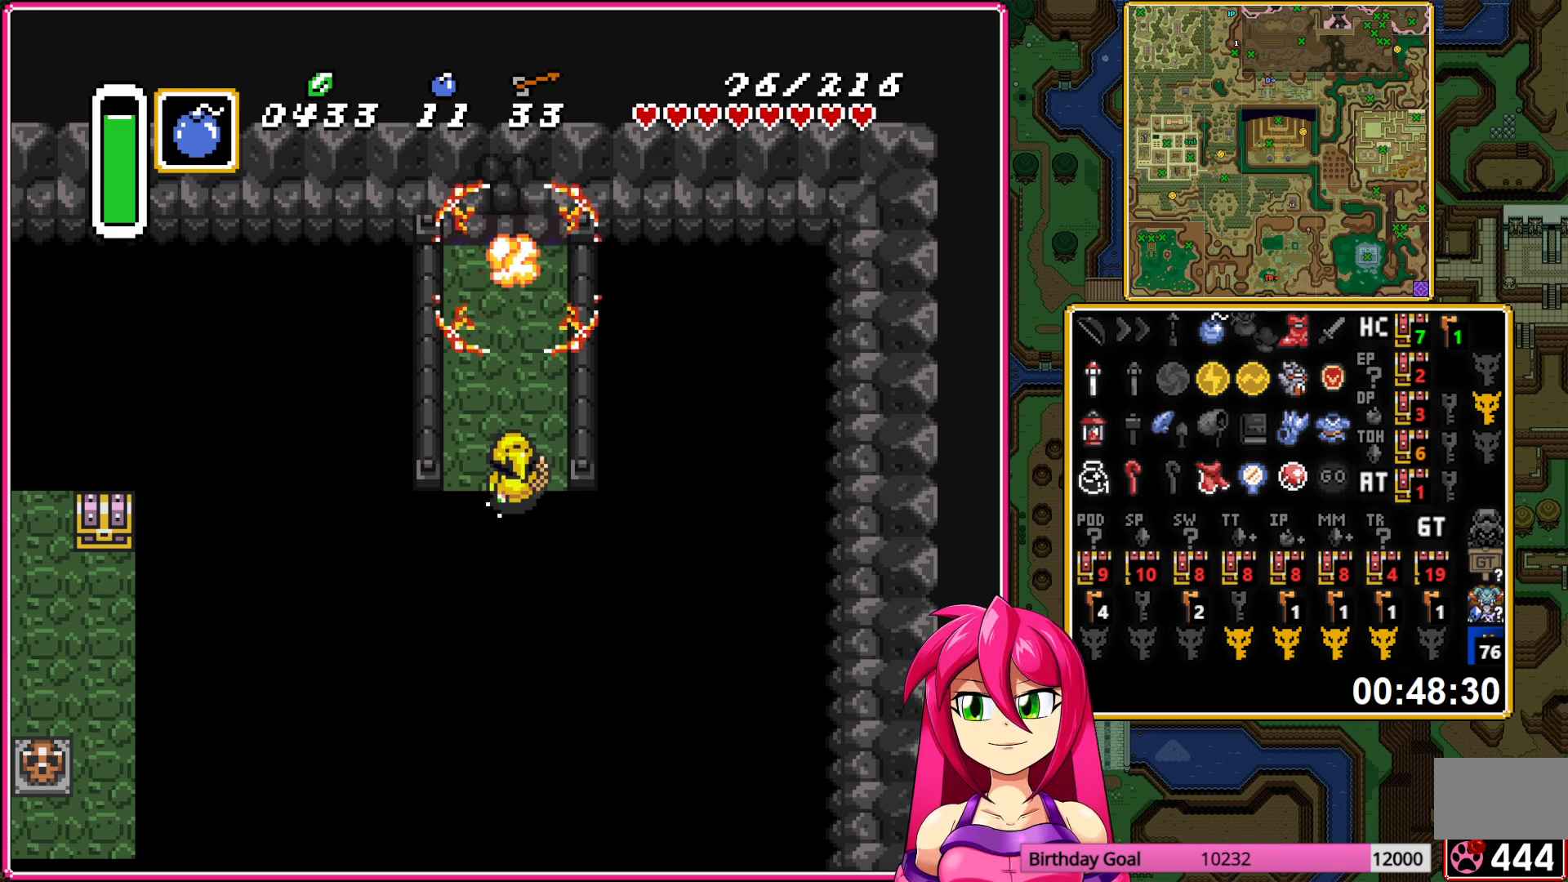
{"buttons": ["A"], "events": []}
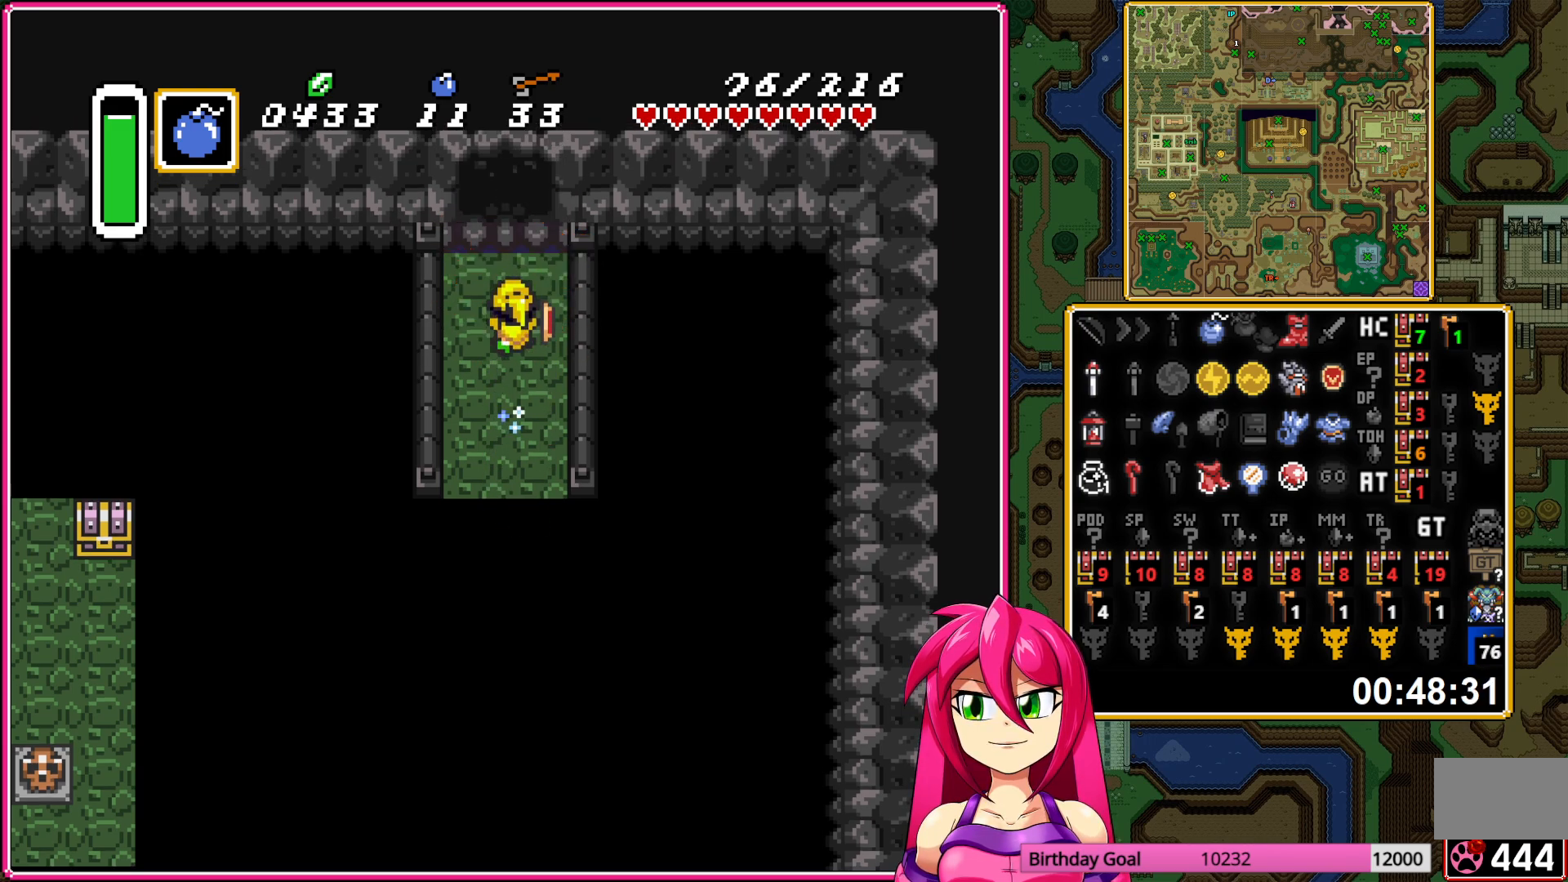
{"buttons": [], "events": [[483, "A", "up"]]}
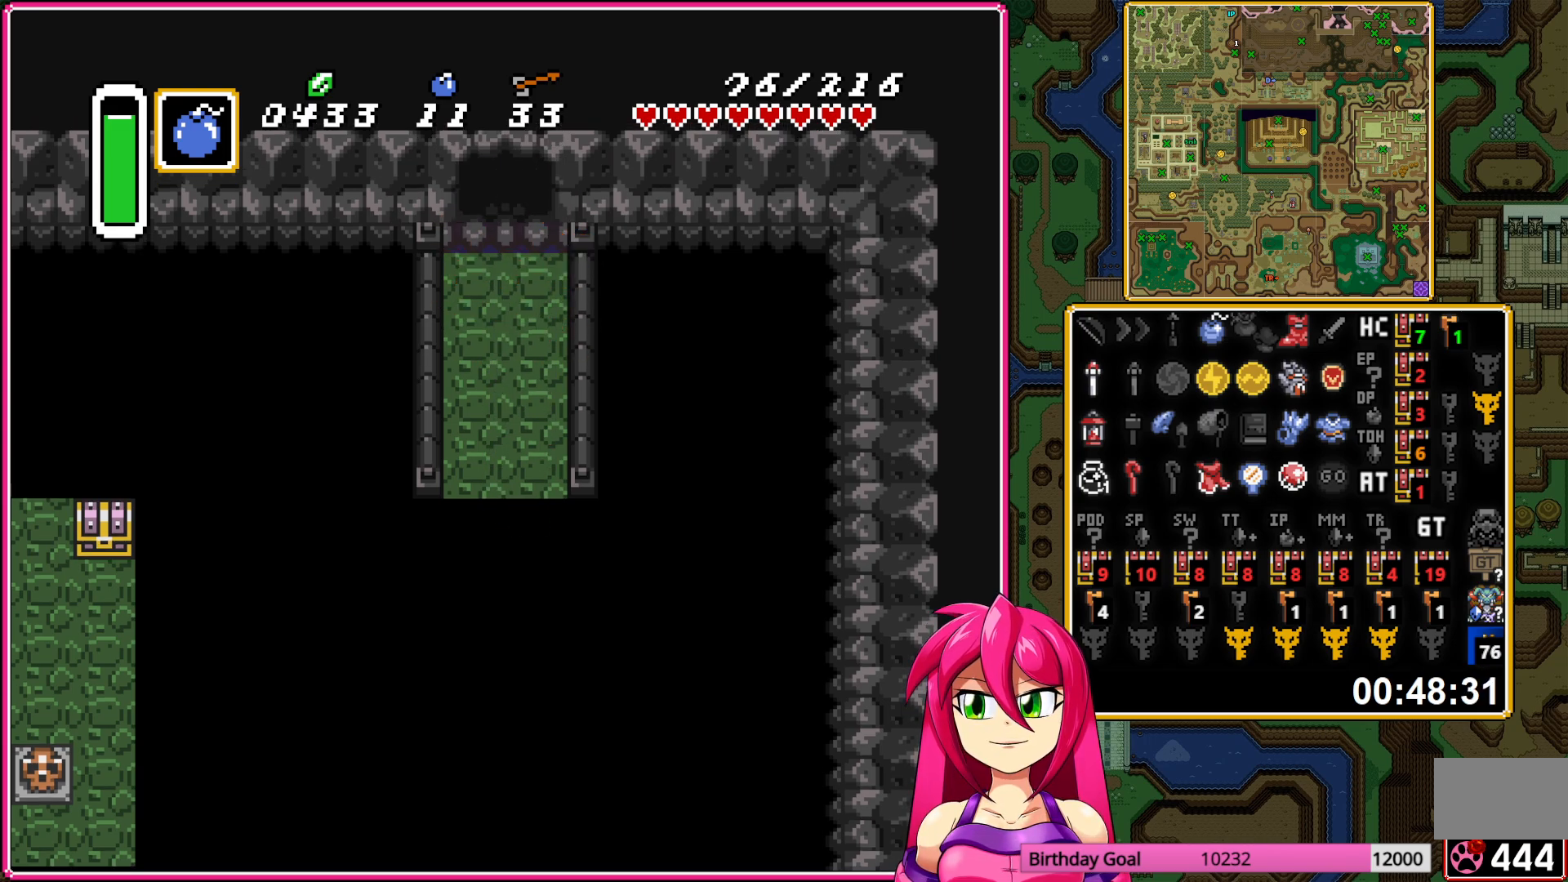
{"buttons": ["DPAD_UP"], "events": [[117, "DPAD_UP", "down"]]}
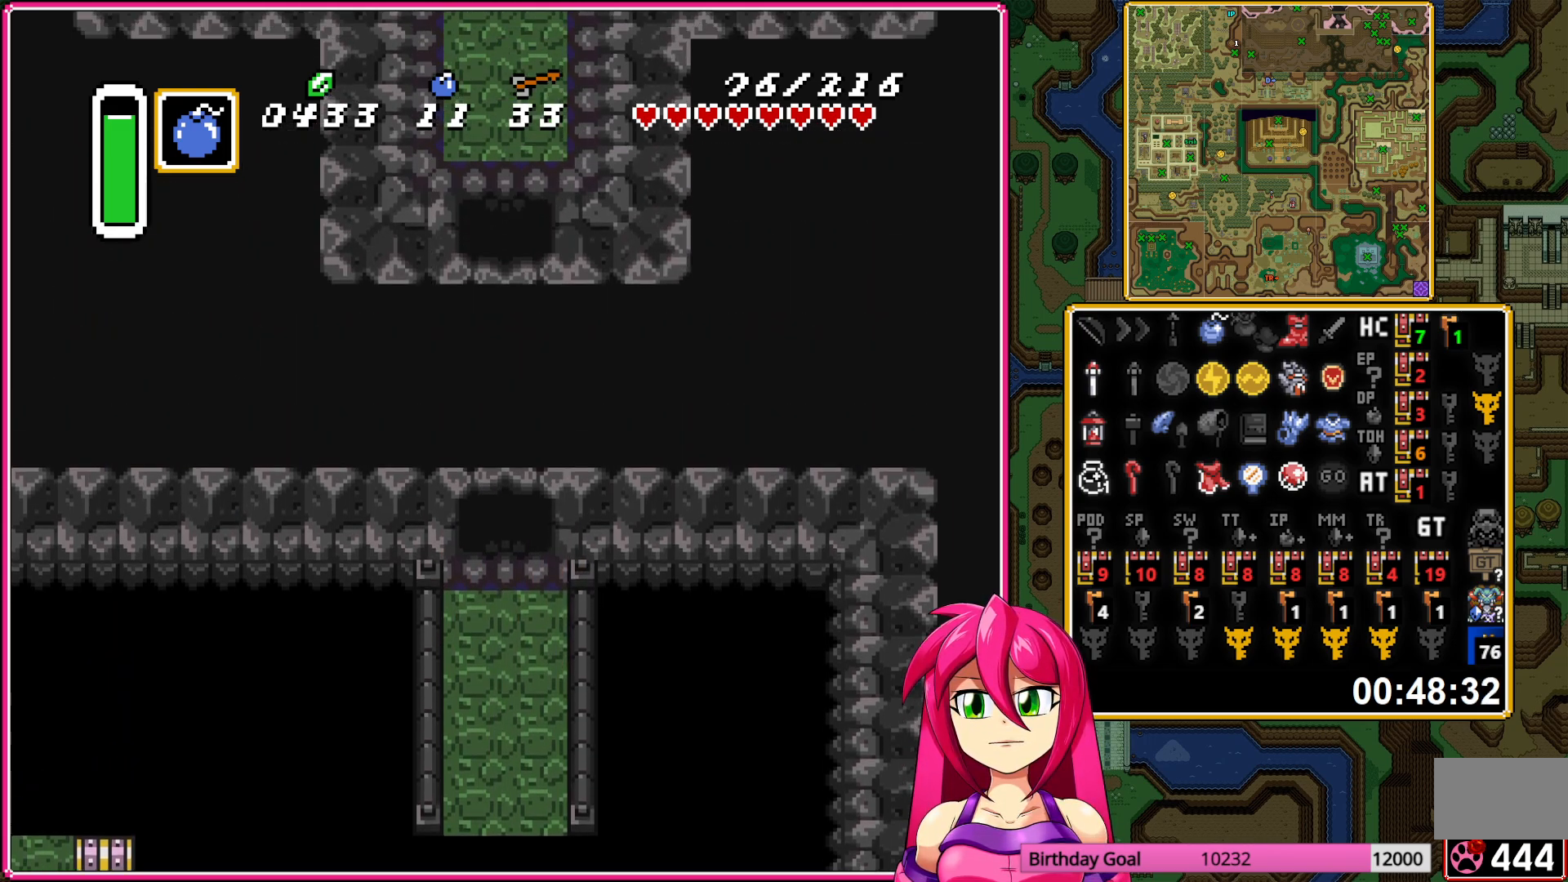
{"buttons": ["DPAD_UP"], "events": []}
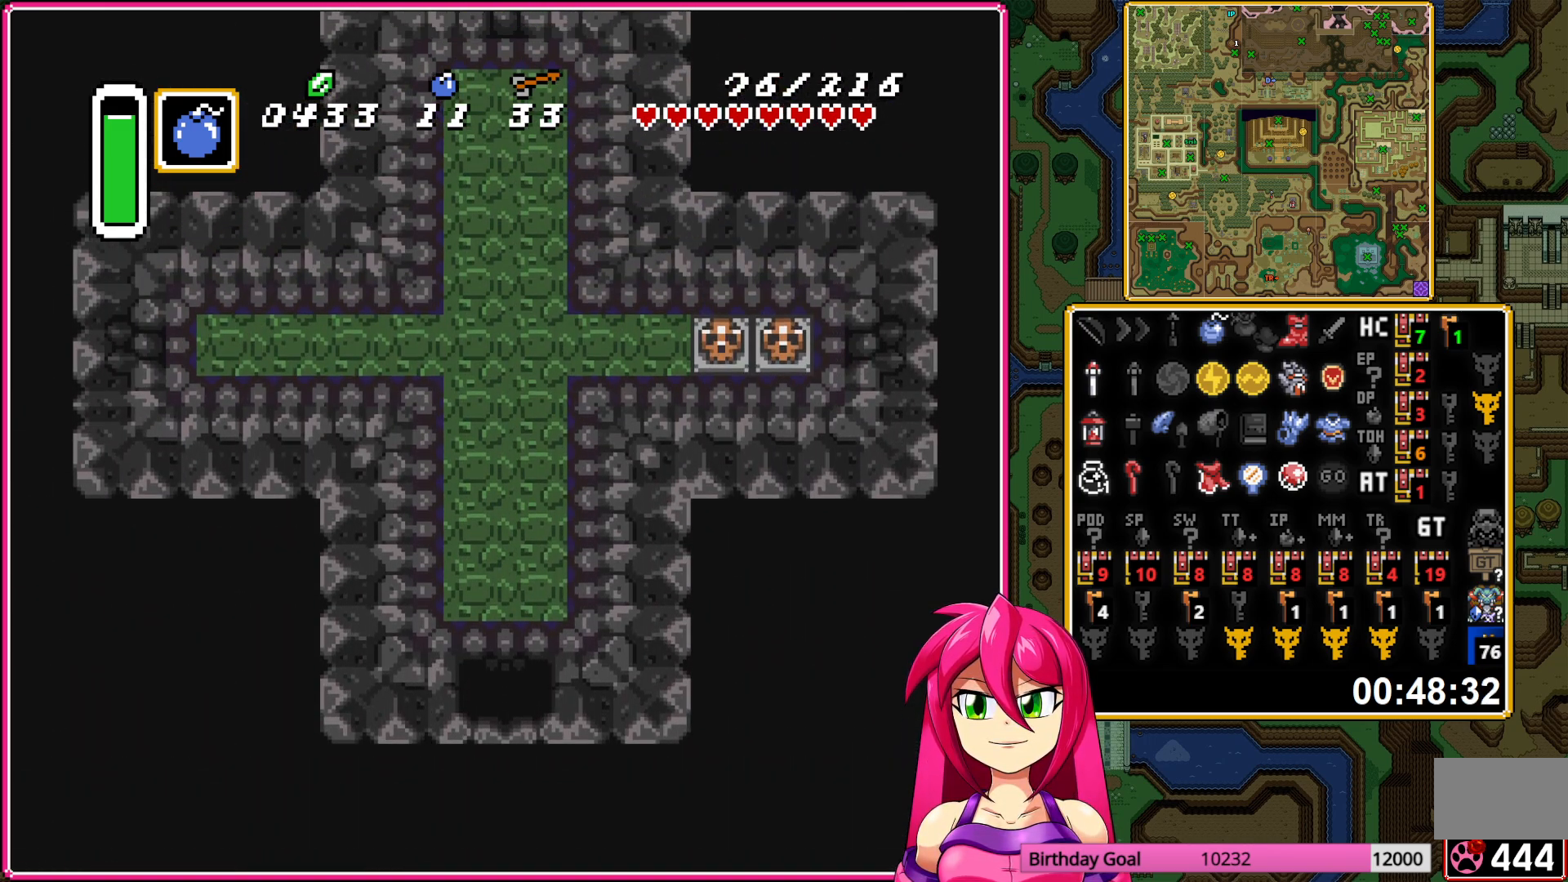
{"buttons": ["DPAD_UP"], "events": [[417, "Y", "down"], [467, "Y", "up"]]}